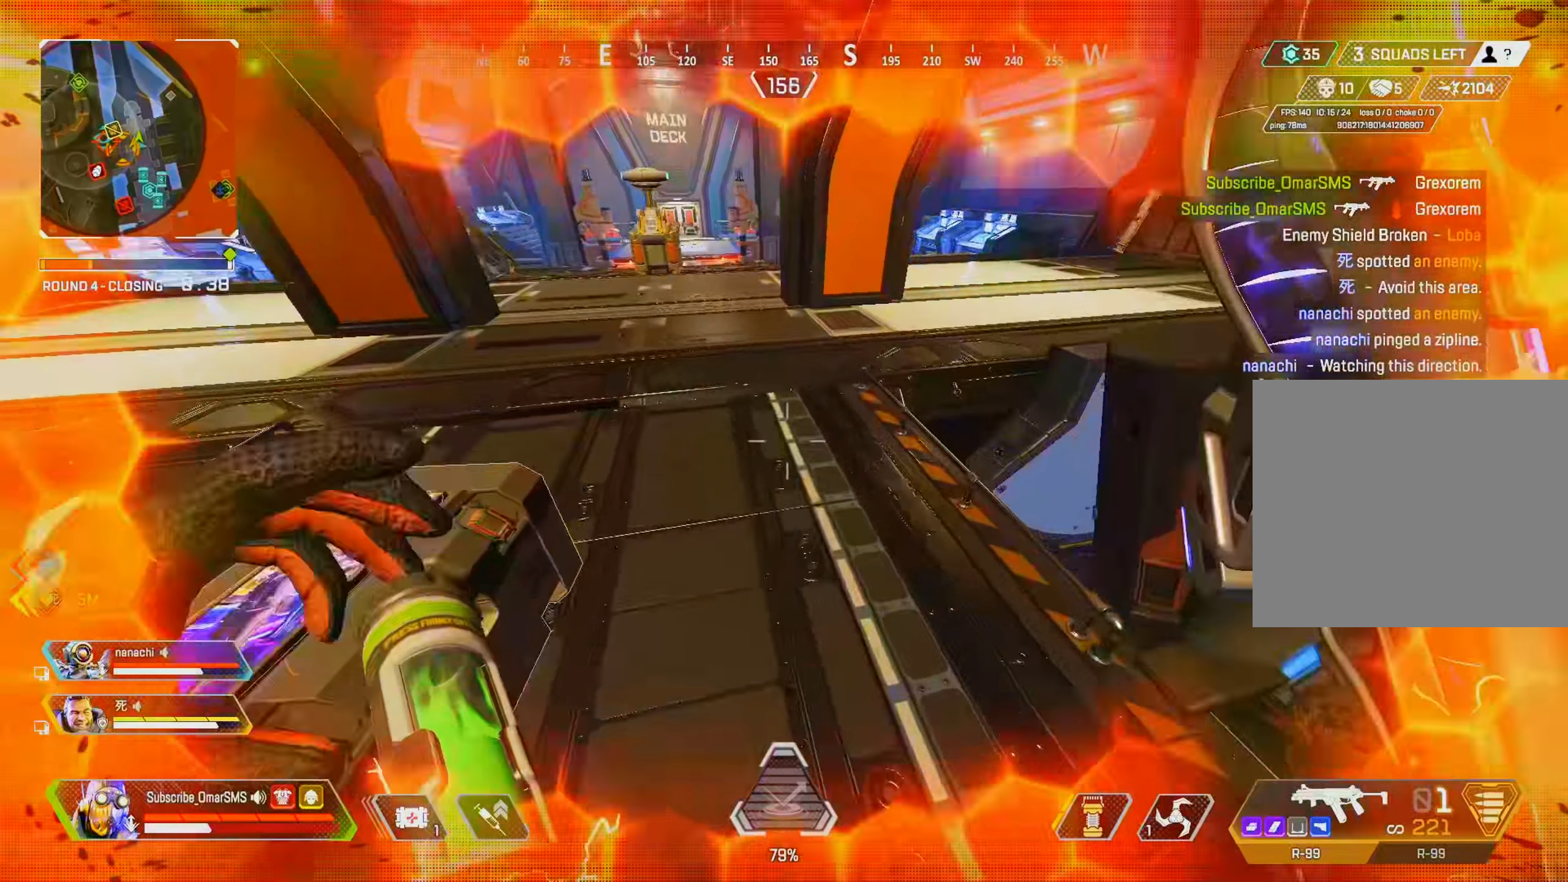
Gameplay with a controller (PlayStation layout); each line is a JSON object with the inputs held at the frame after it. "events" lists button and stick changes between this image and that frame as [ms after this image, input, new state], when the widget could be followed in between.
{"buttons": ["R3"], "left_stick": "up", "right_stick": "center", "events": [[66, "right_stick", "up-left"], [133, "right_stick", "center"], [466, "R3", "down"]]}
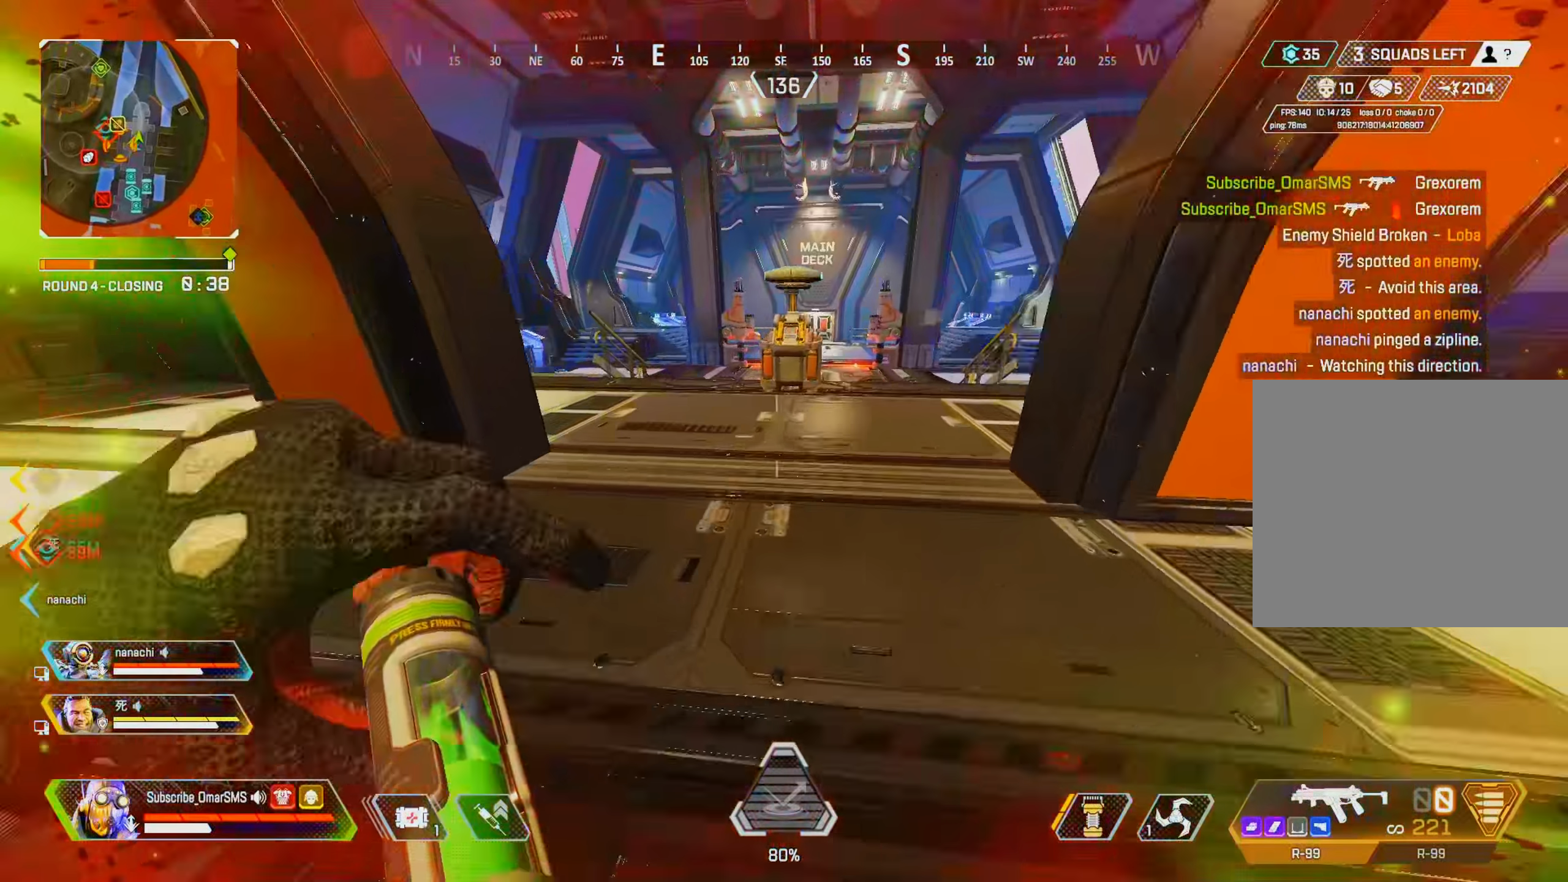
{"buttons": [], "left_stick": "left", "right_stick": "center", "events": [[66, "R3", "up"], [100, "right_stick", "up"], [166, "L2", "down"], [166, "right_stick", "center"], [266, "L2", "up"], [266, "left_stick", "left"]]}
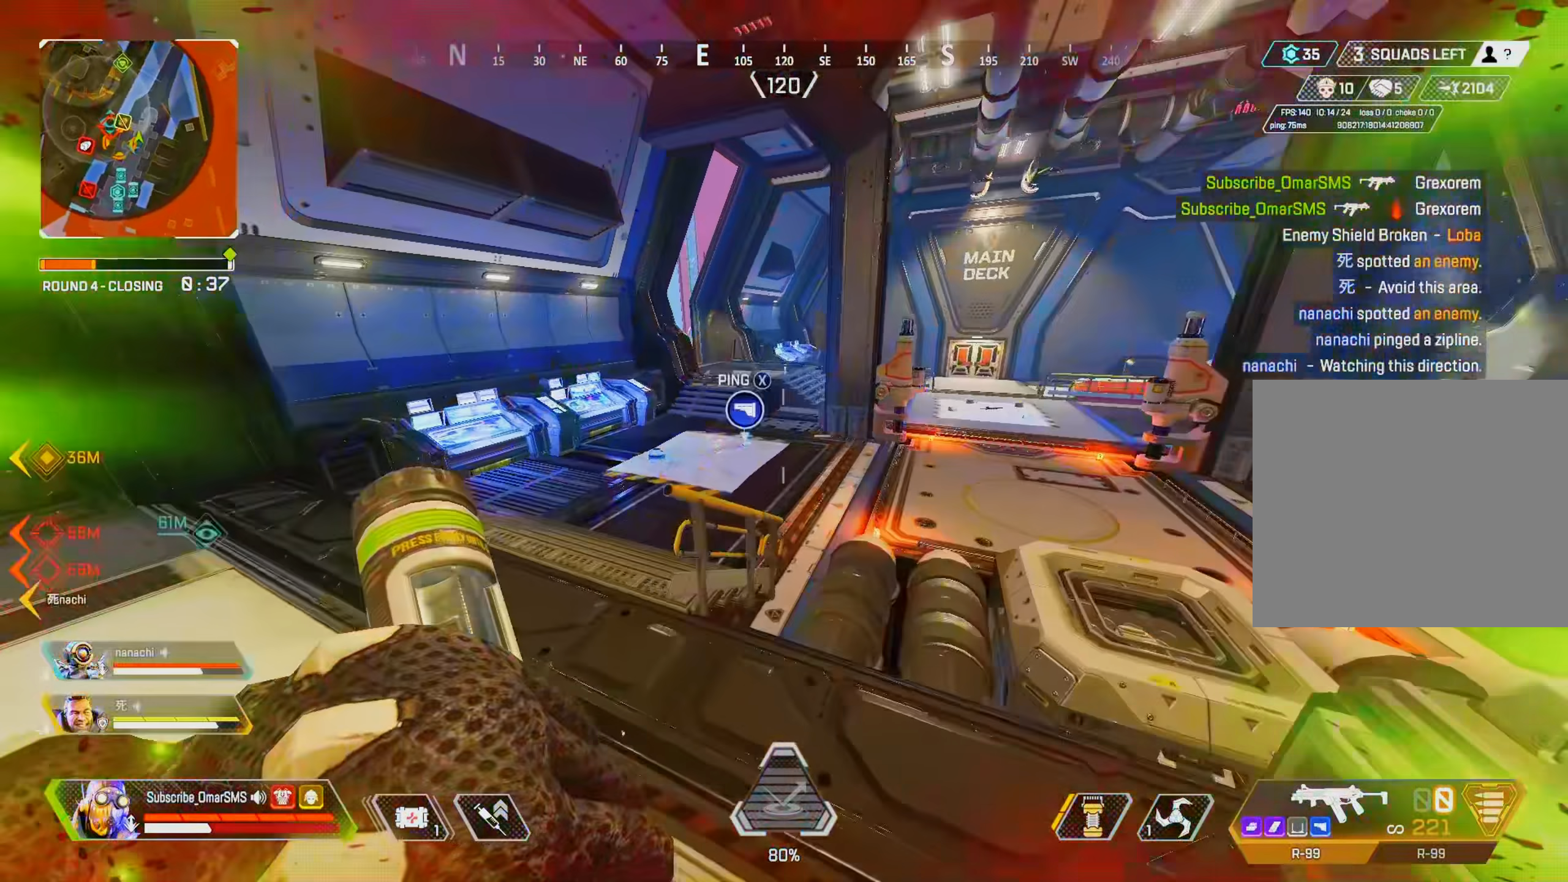
{"buttons": [], "left_stick": "up", "right_stick": "center", "events": [[233, "left_stick", "up"]]}
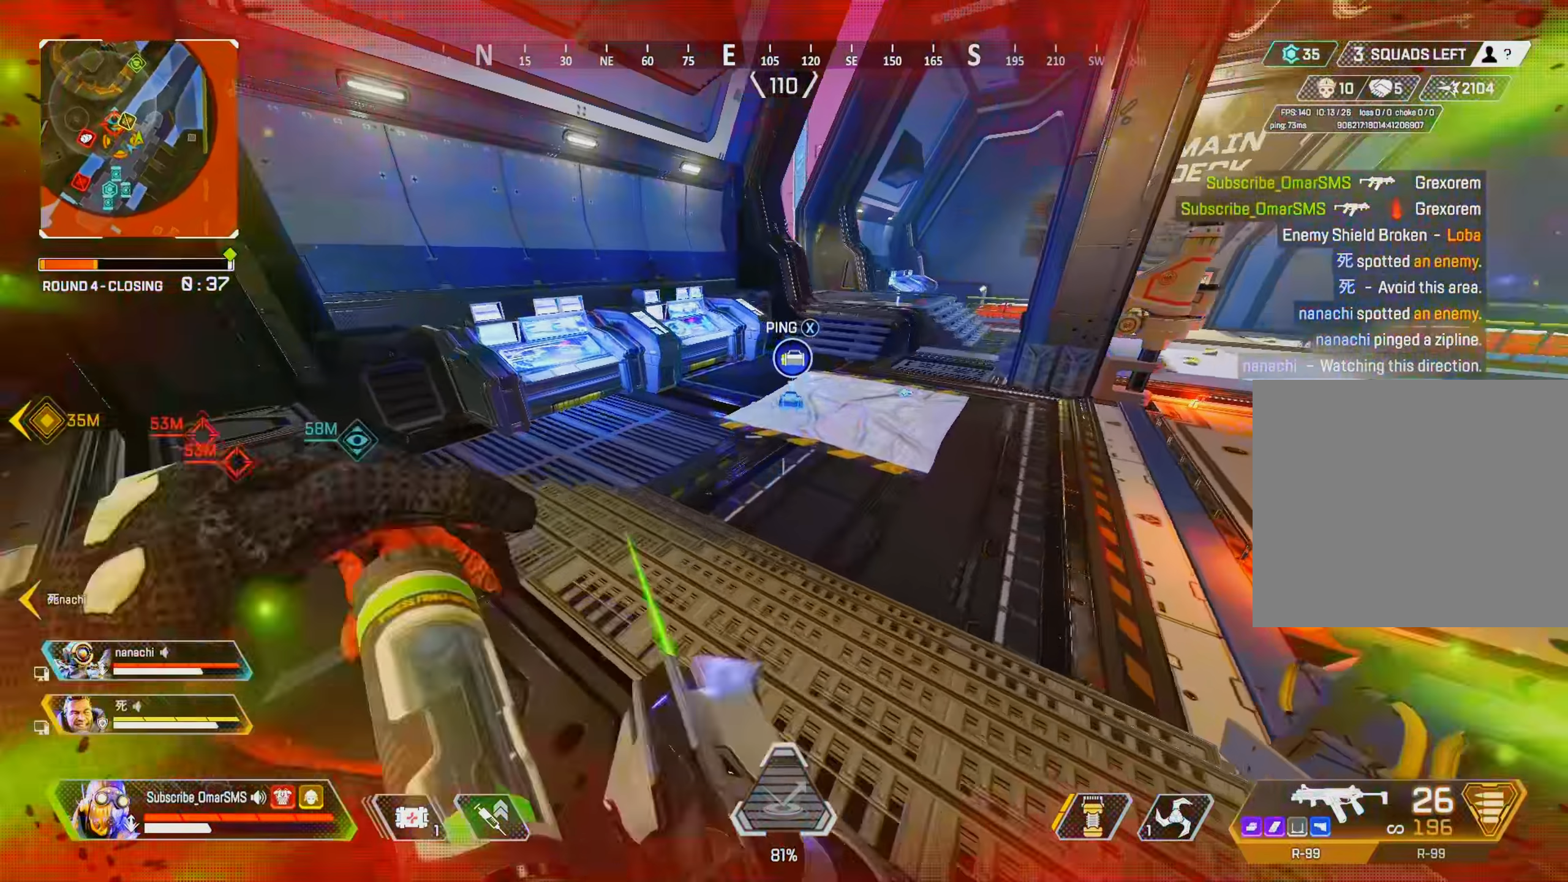
{"buttons": [], "left_stick": "up", "right_stick": "center", "events": [[300, "TRIANGLE", "down"], [333, "TRIANGLE", "up"]]}
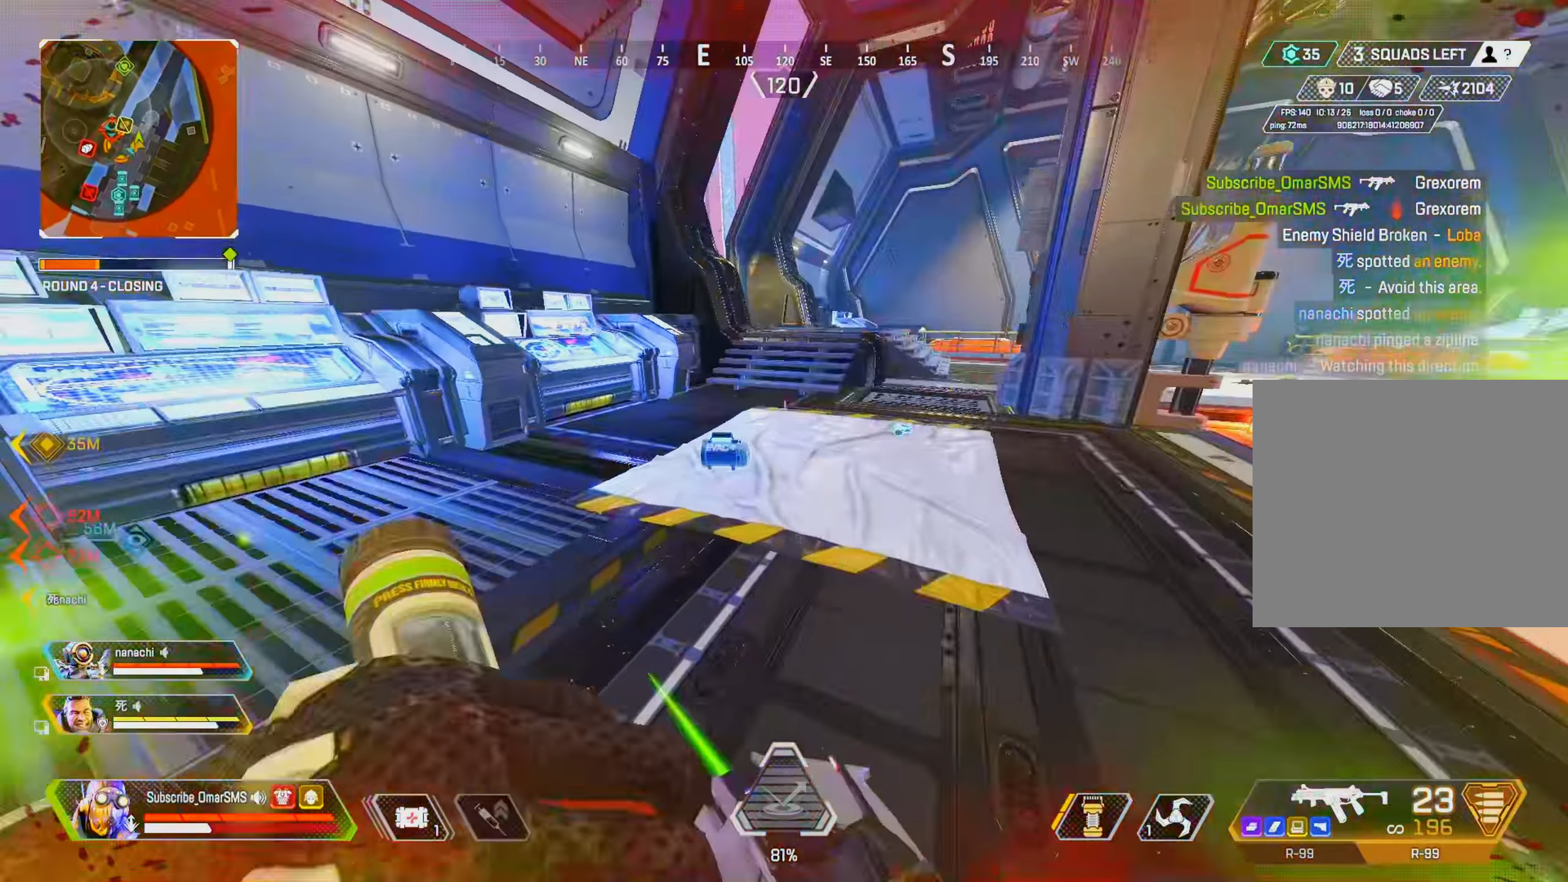
{"buttons": [], "left_stick": "up", "right_stick": "center", "events": [[200, "R2", "down"], [266, "R2", "up"], [333, "right_stick", "up-right"], [433, "right_stick", "center"]]}
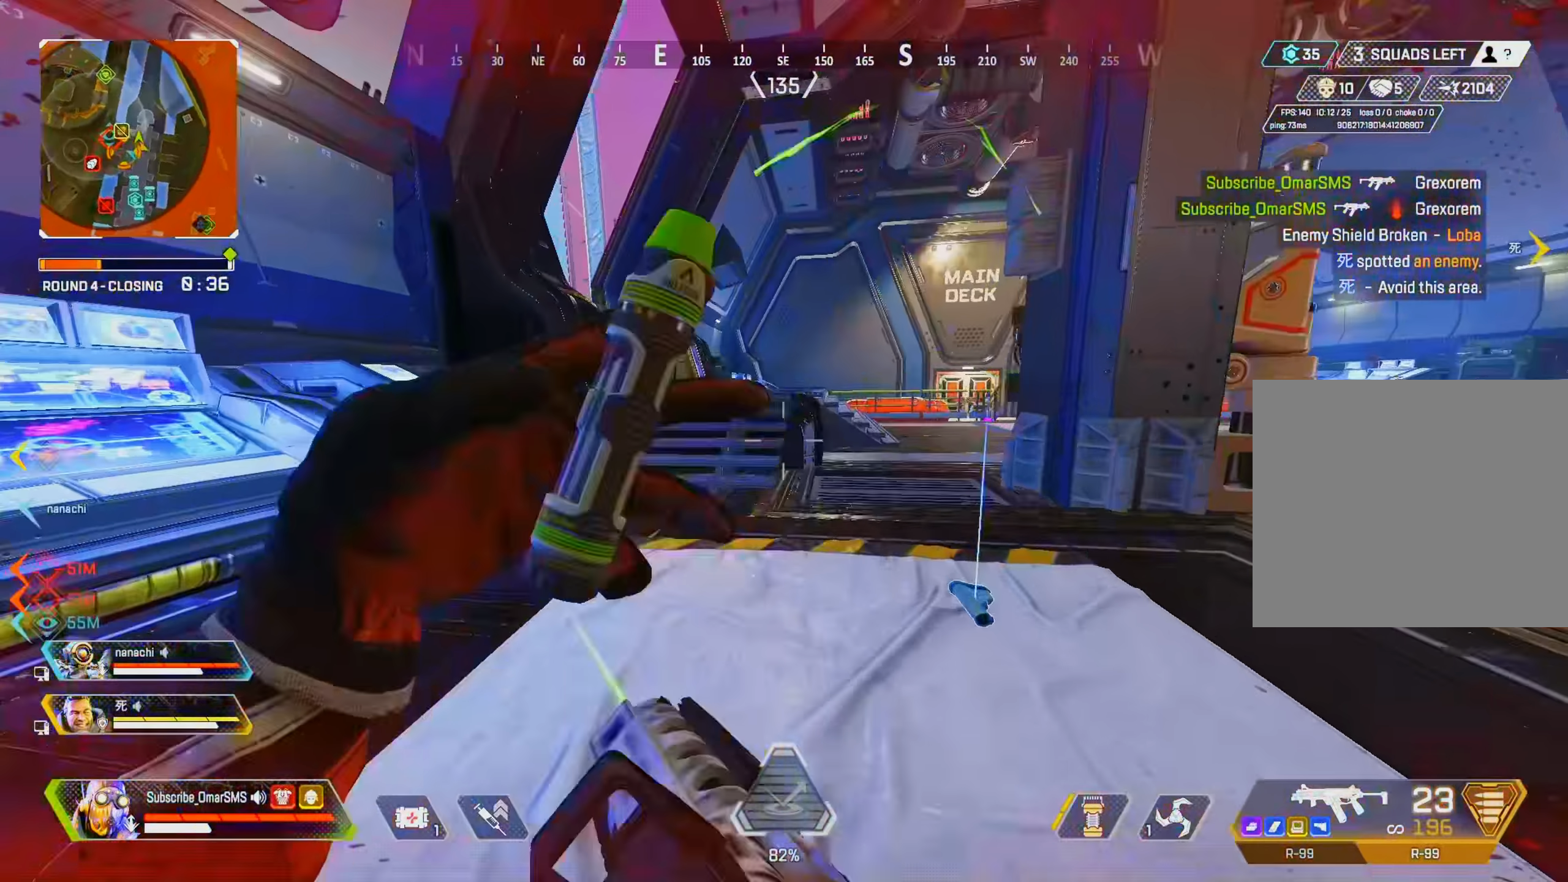
{"buttons": ["R2"], "left_stick": "up", "right_stick": "center", "events": [[33, "R3", "down"], [133, "R3", "up"], [233, "L2", "down"], [367, "L2", "up"], [467, "R2", "down"]]}
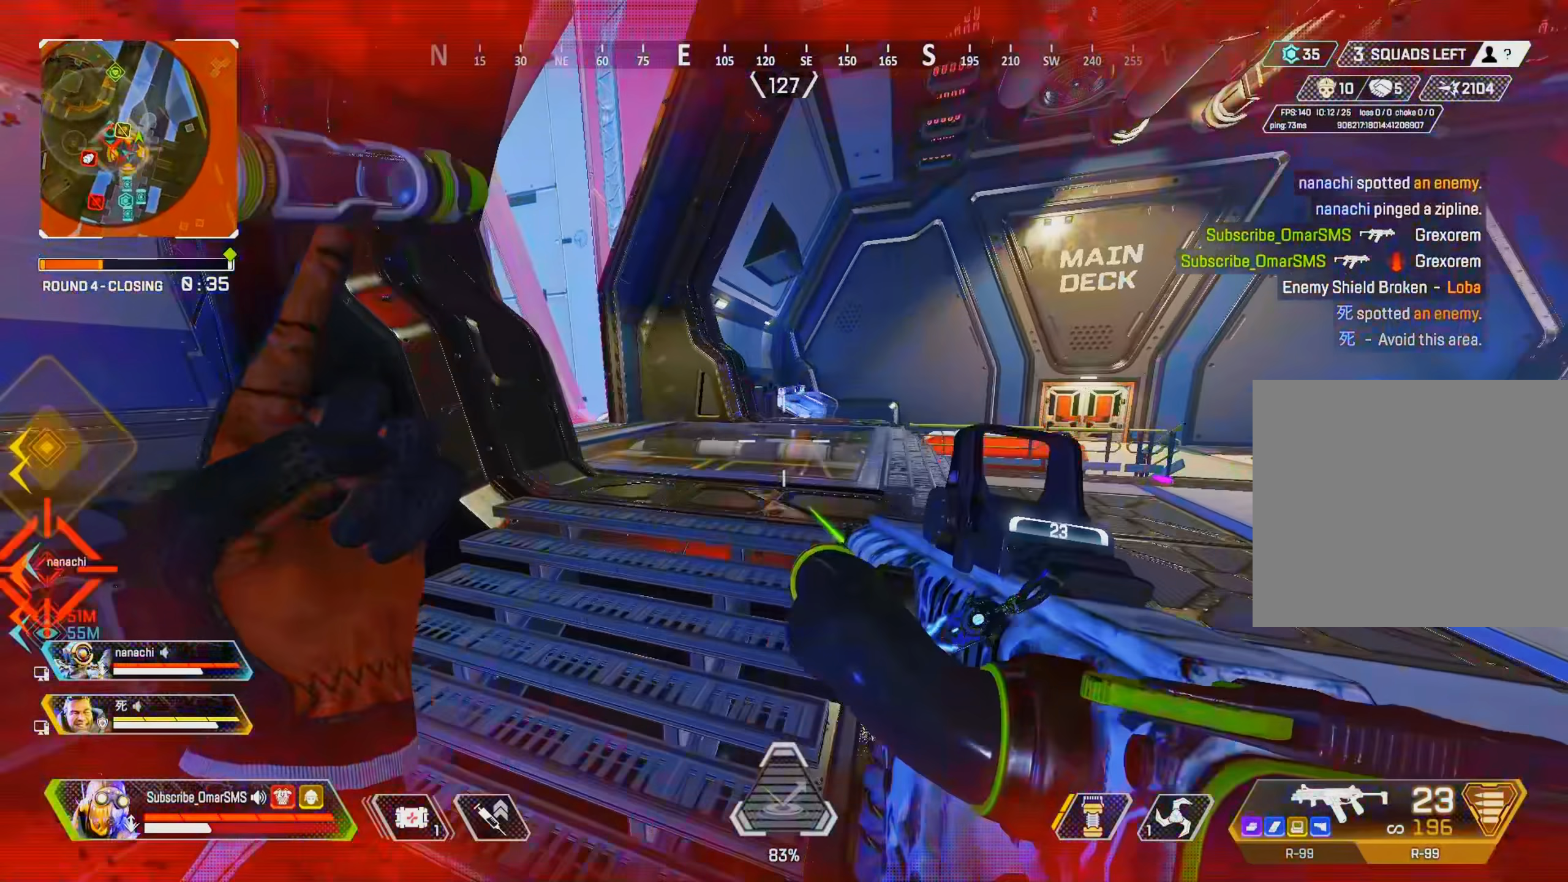
{"buttons": [], "left_stick": "up", "right_stick": "center", "events": [[33, "R2", "up"], [200, "right_stick", "left"], [433, "right_stick", "center"]]}
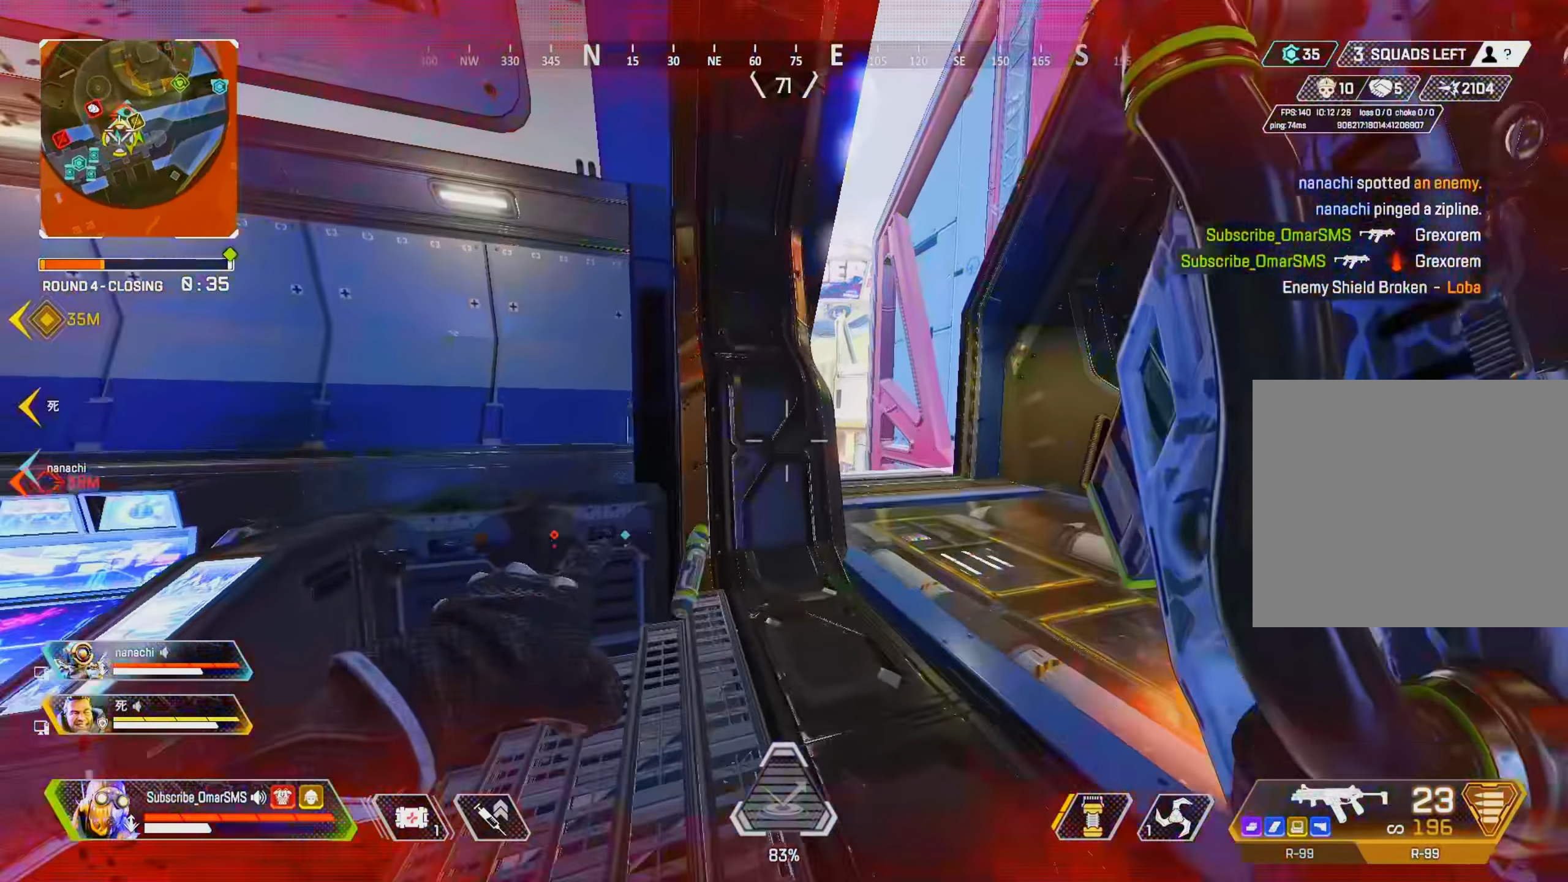
{"buttons": [], "left_stick": "up", "right_stick": "down-left", "events": [[33, "TRIANGLE", "down"], [100, "TRIANGLE", "up"], [233, "right_stick", "down-left"], [300, "right_stick", "center"], [467, "right_stick", "down-left"]]}
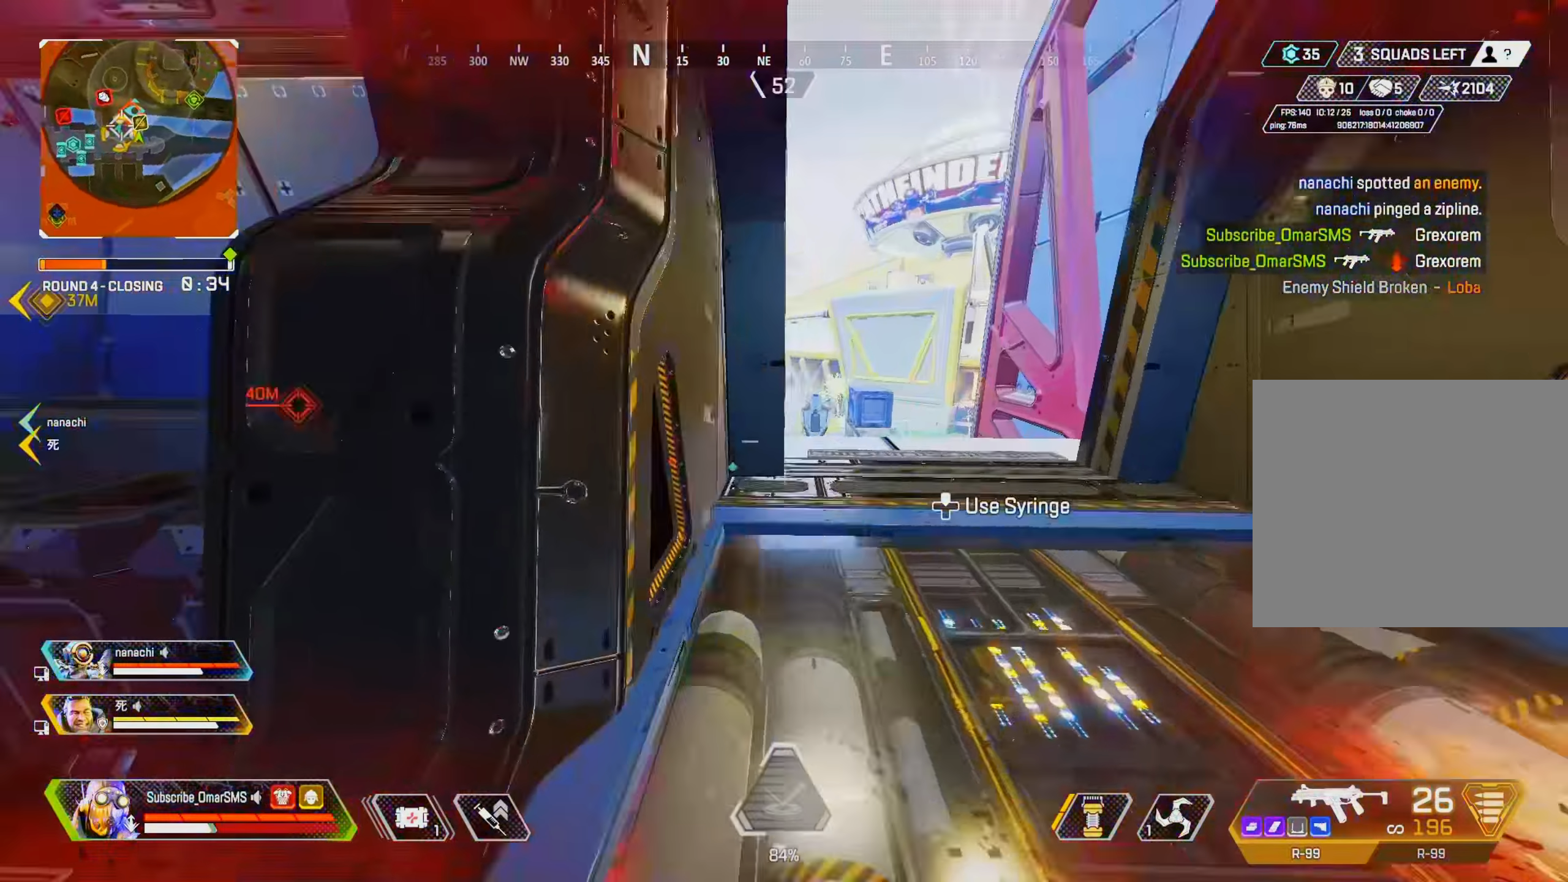
{"buttons": [], "left_stick": "up", "right_stick": "center", "events": [[67, "right_stick", "center"], [233, "CROSS", "down"], [300, "CROSS", "up"]]}
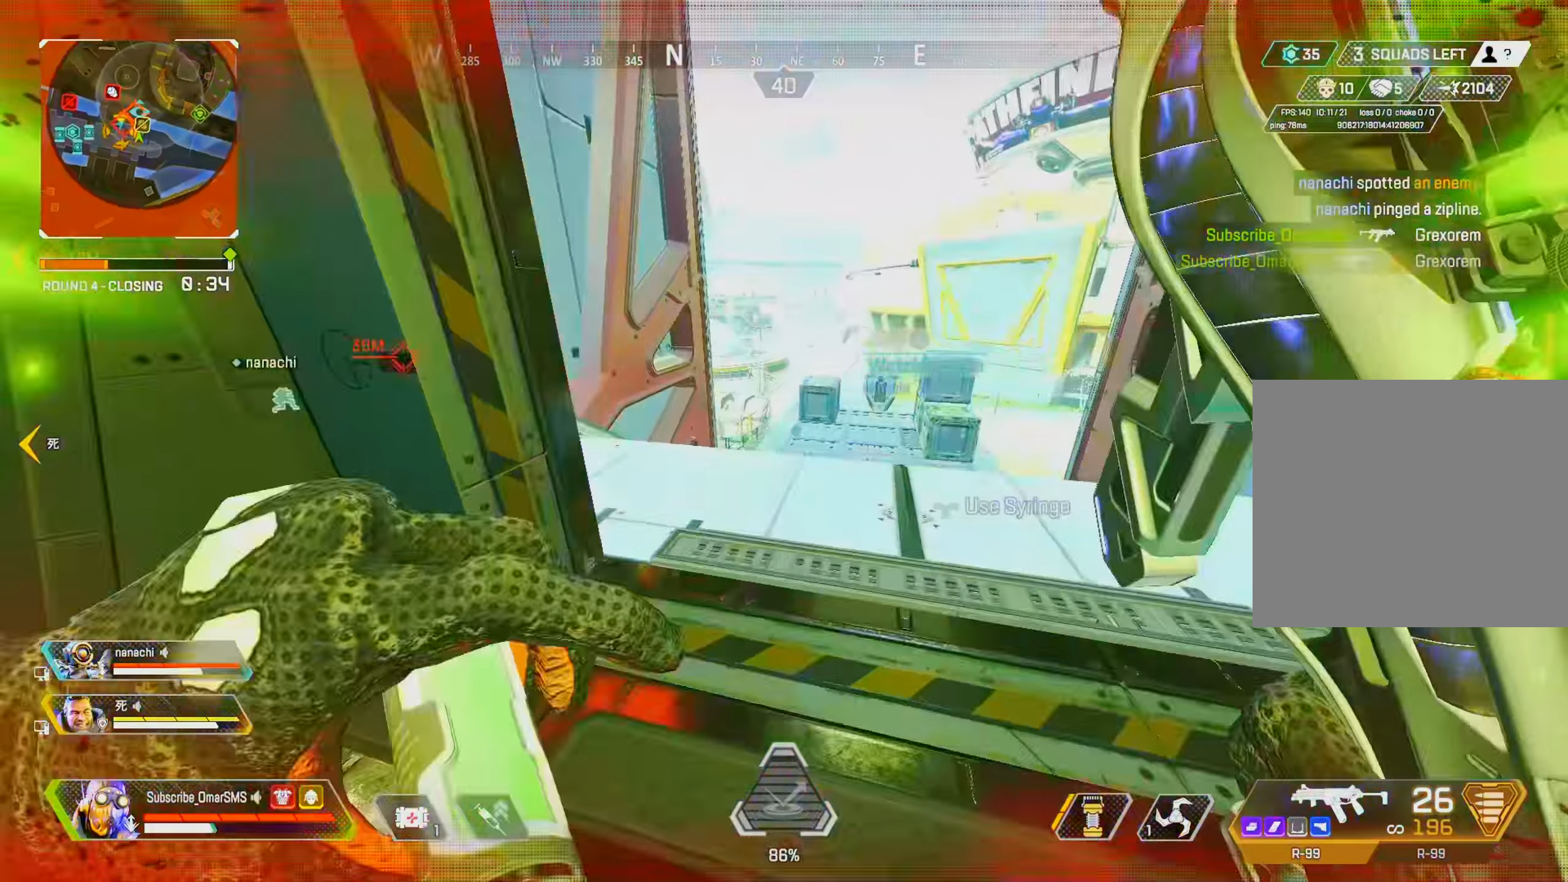
{"buttons": [], "left_stick": "up", "right_stick": "center", "events": [[100, "R2", "down"], [200, "R2", "up"], [400, "R3", "down"], [500, "R3", "up"]]}
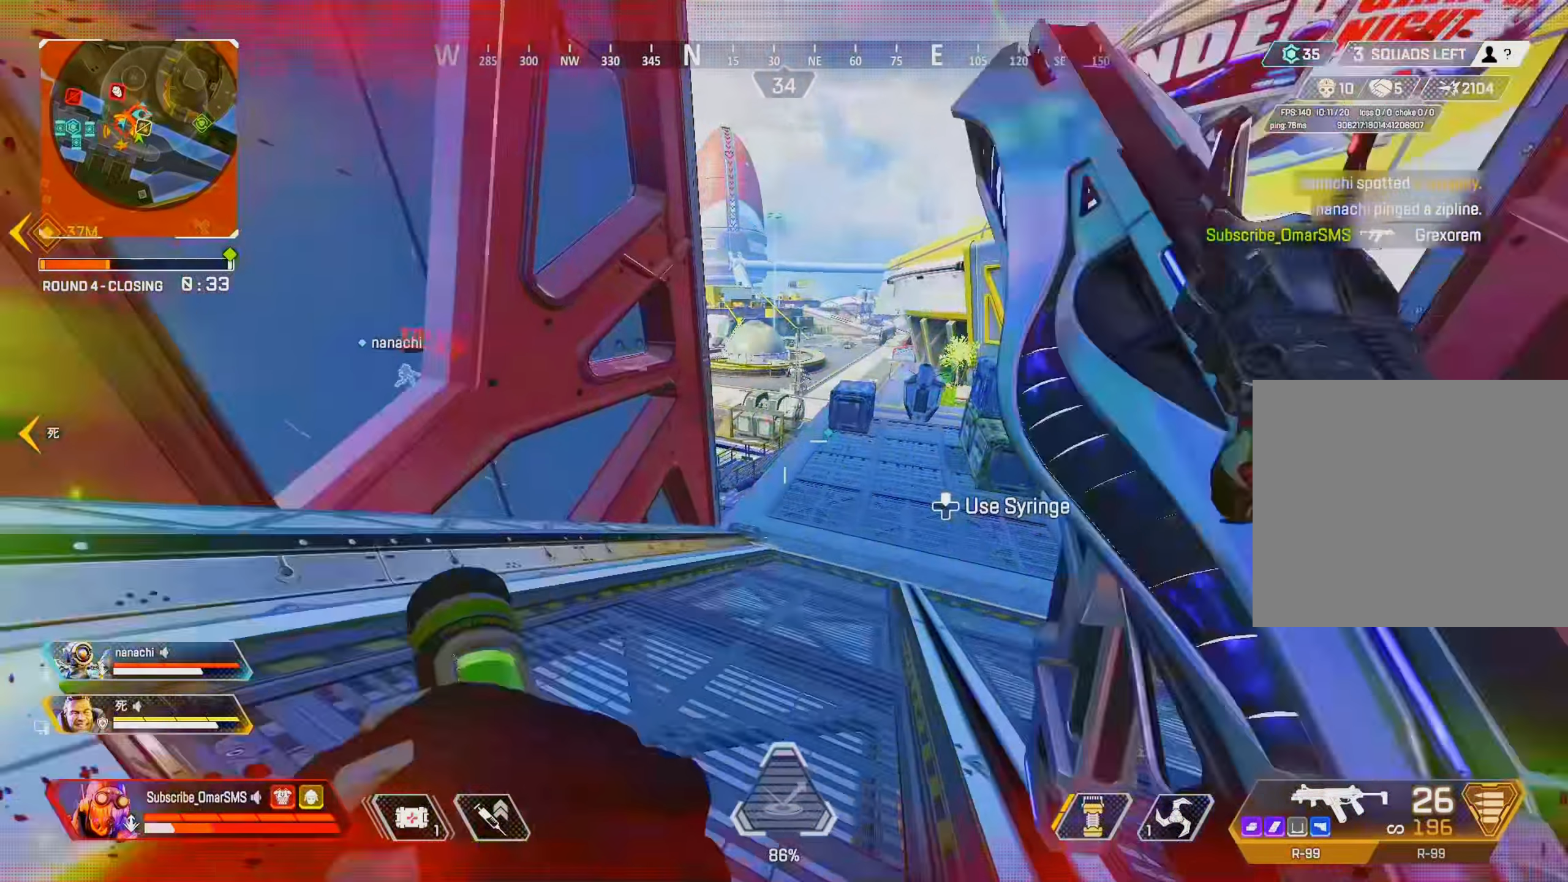
{"buttons": [], "left_stick": "up-right", "right_stick": "center", "events": [[167, "TRIANGLE", "down"], [233, "TRIANGLE", "up"], [233, "left_stick", "up-right"]]}
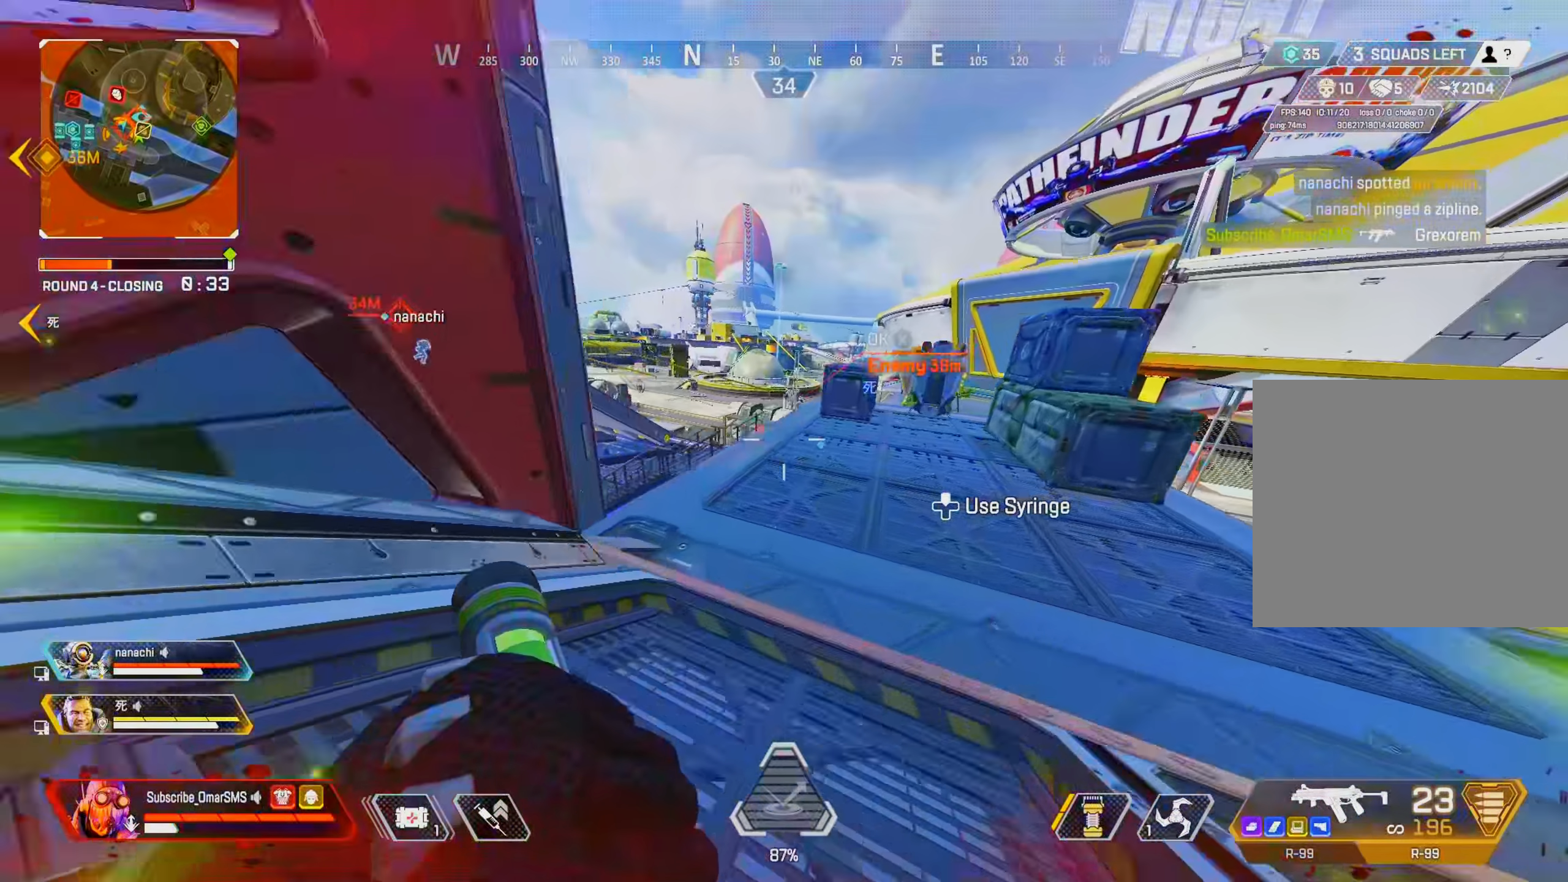
{"buttons": [], "left_stick": "up-right", "right_stick": "center", "events": [[100, "L2", "down"], [100, "TRIANGLE", "down"], [100, "left_stick", "right"], [200, "L2", "up"], [467, "left_stick", "up-right"], [500, "TRIANGLE", "up"]]}
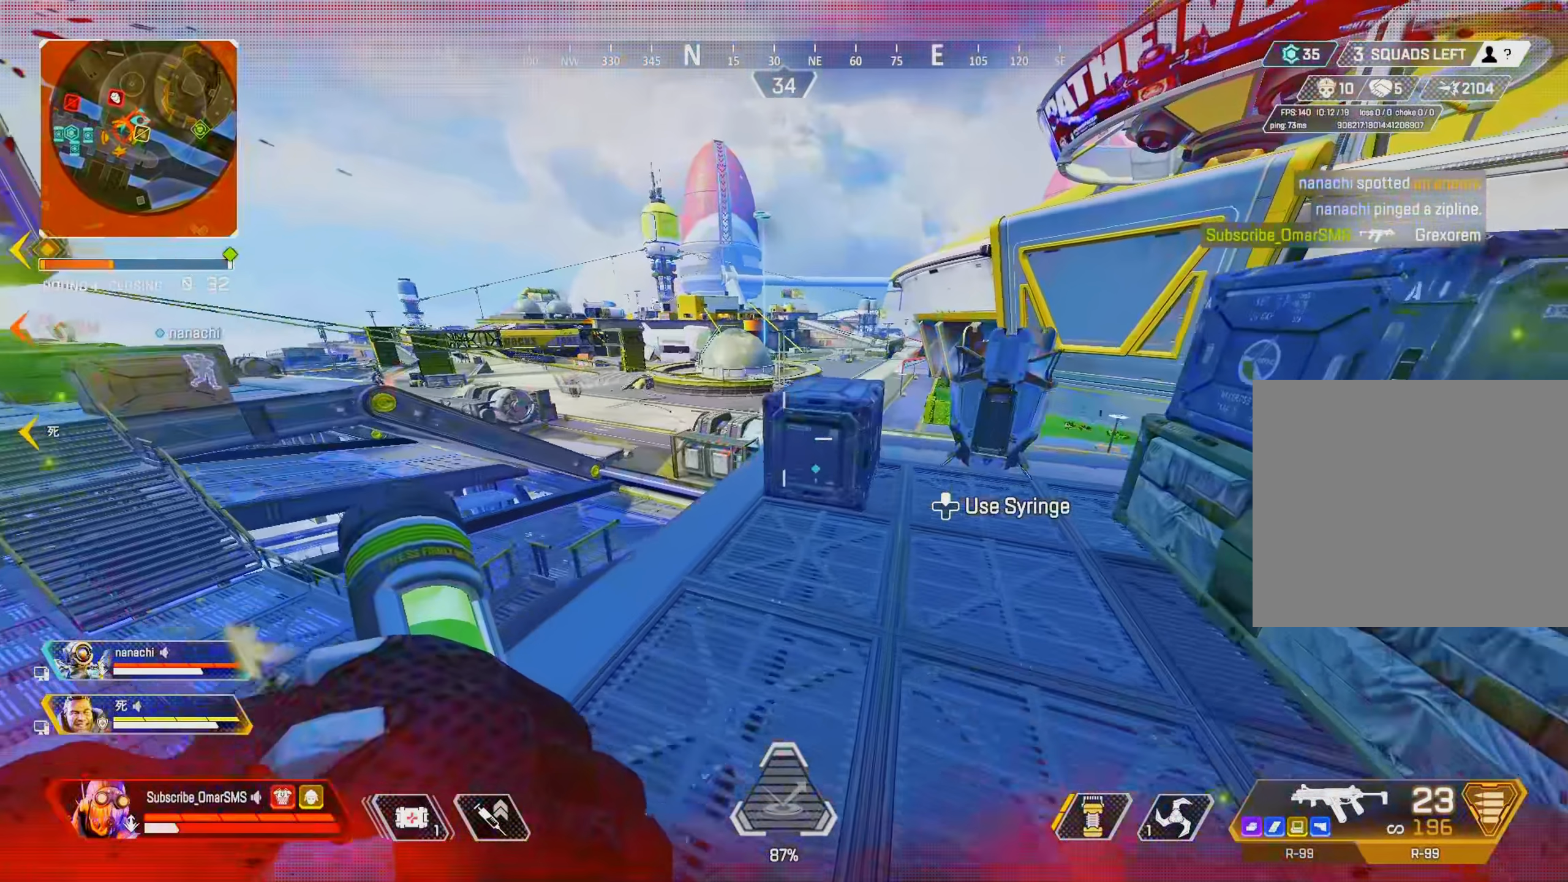
{"buttons": [], "left_stick": "up", "right_stick": "center", "events": [[300, "left_stick", "up"], [400, "TRIANGLE", "down"], [433, "TRIANGLE", "up"]]}
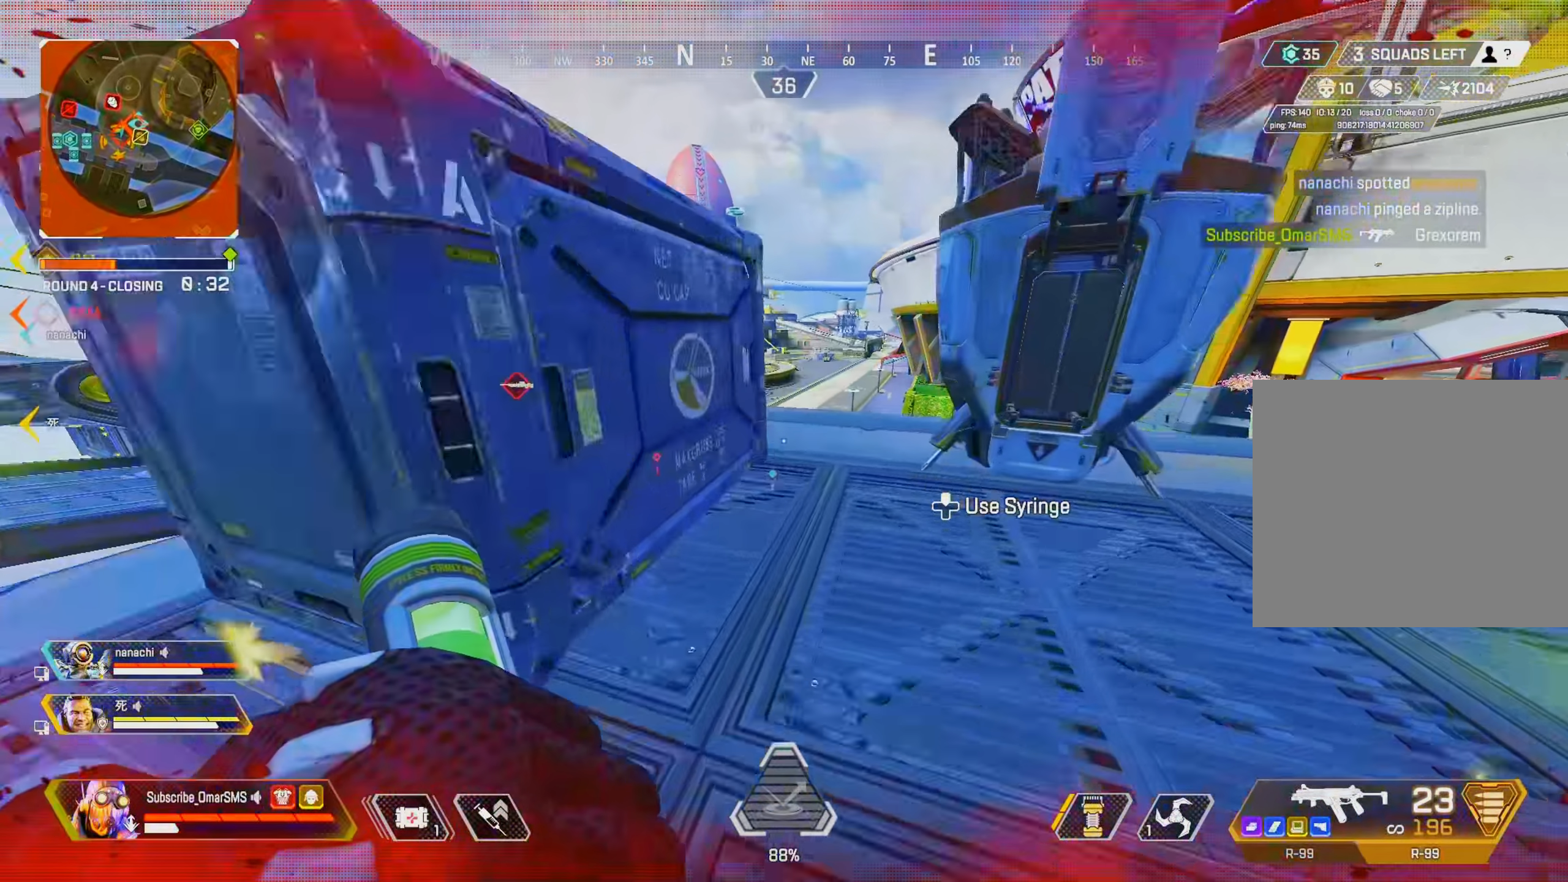
{"buttons": [], "left_stick": "up", "right_stick": "center", "events": [[367, "TRIANGLE", "down"], [433, "TRIANGLE", "up"]]}
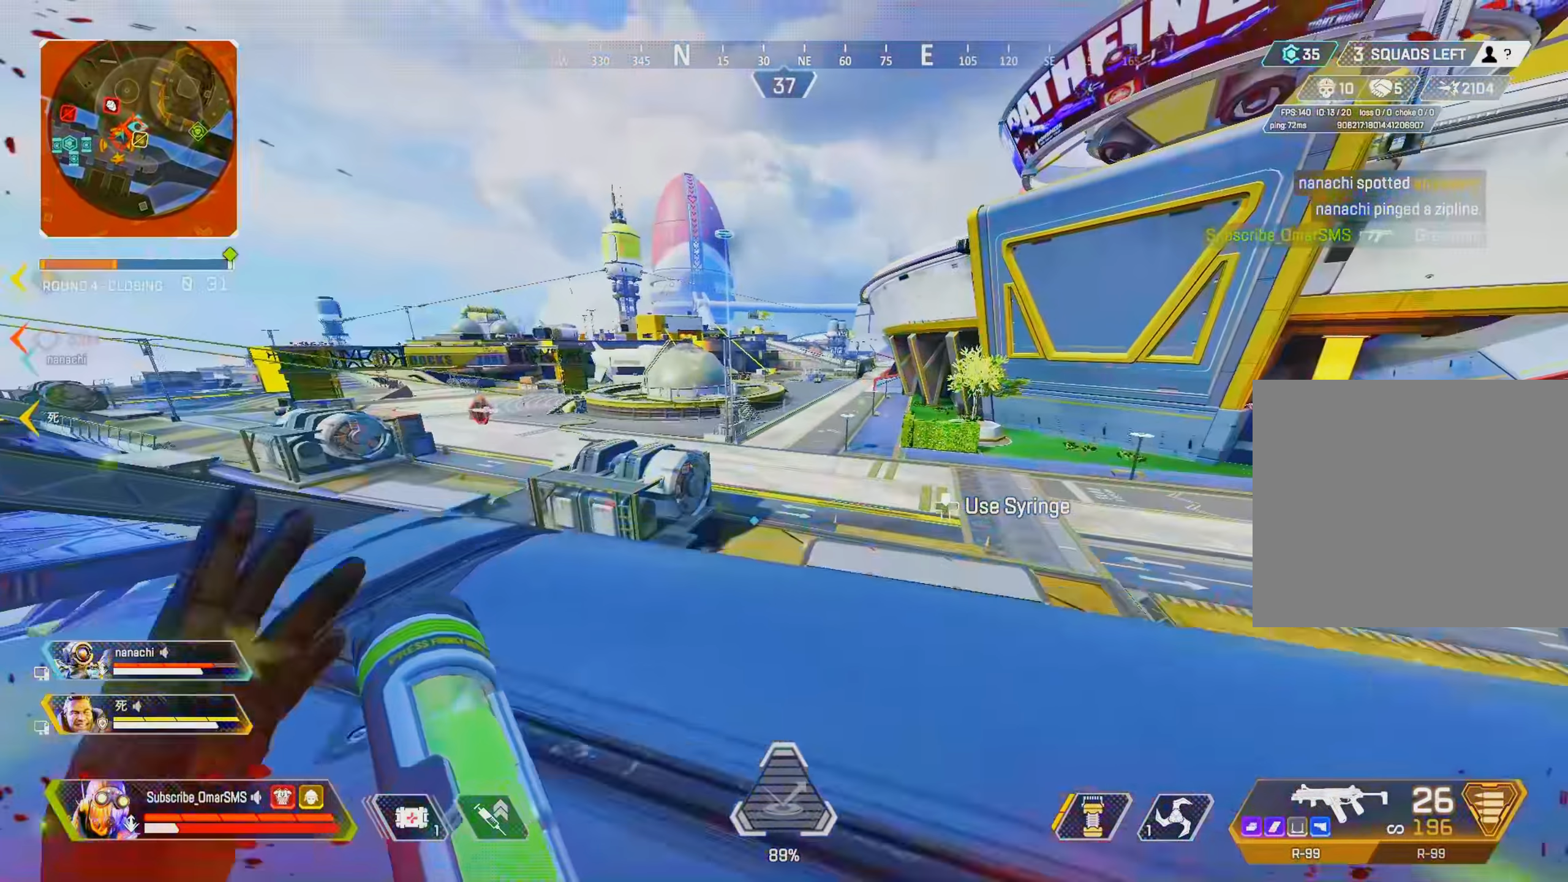
{"buttons": [], "left_stick": "up", "right_stick": "left", "events": [[67, "right_stick", "left"], [167, "right_stick", "center"], [433, "right_stick", "left"]]}
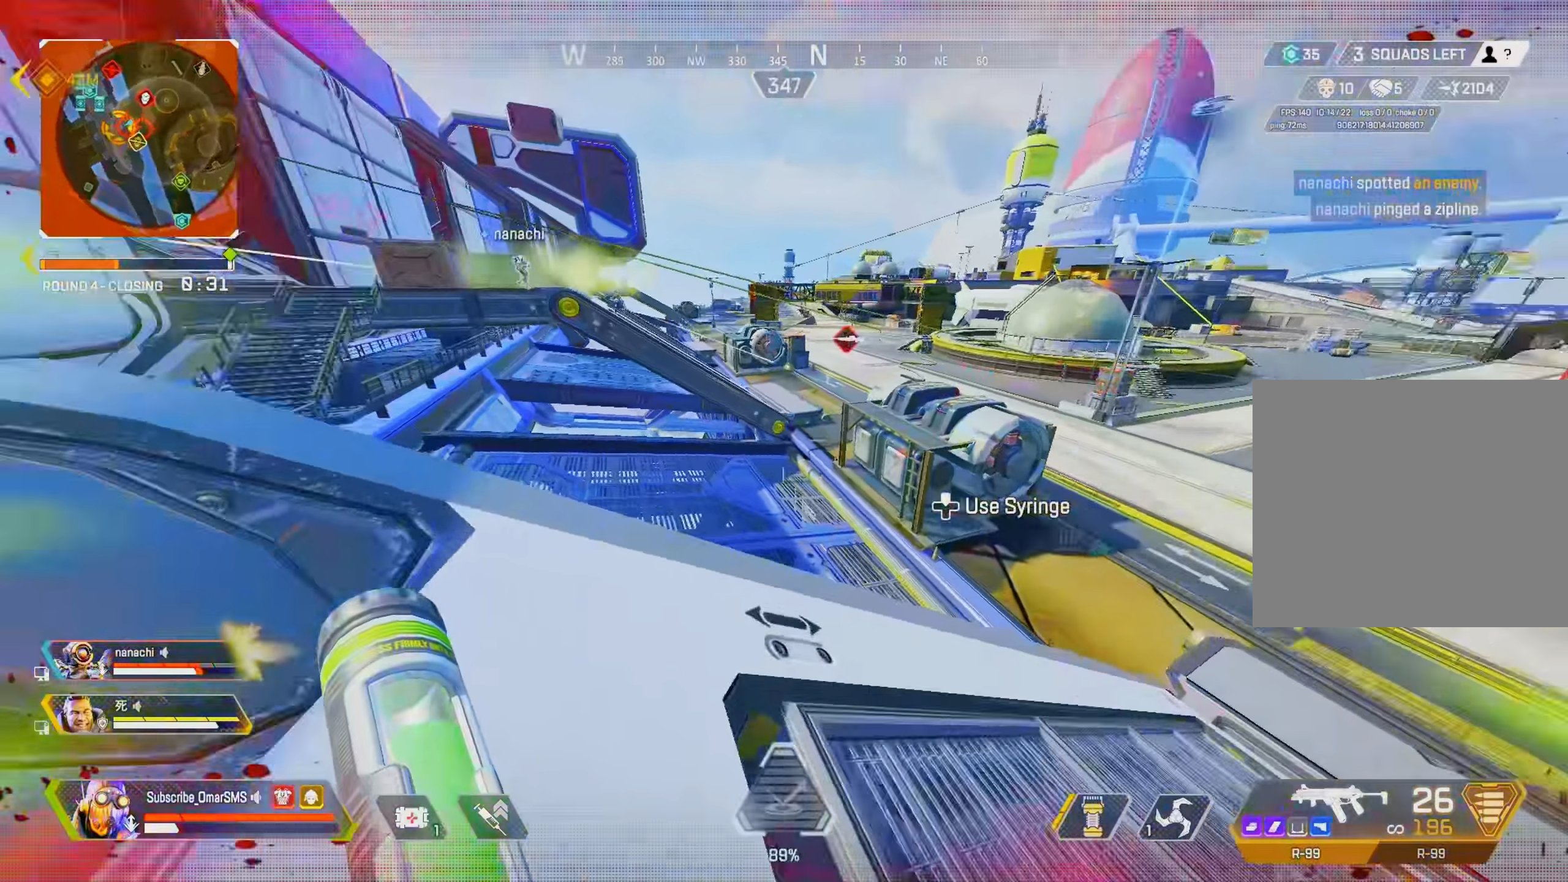
{"buttons": [], "left_stick": "up-right", "right_stick": "center", "events": [[33, "right_stick", "center"], [167, "R3", "down"], [300, "R3", "up"], [300, "left_stick", "up-right"], [367, "L2", "down"], [500, "L2", "up"]]}
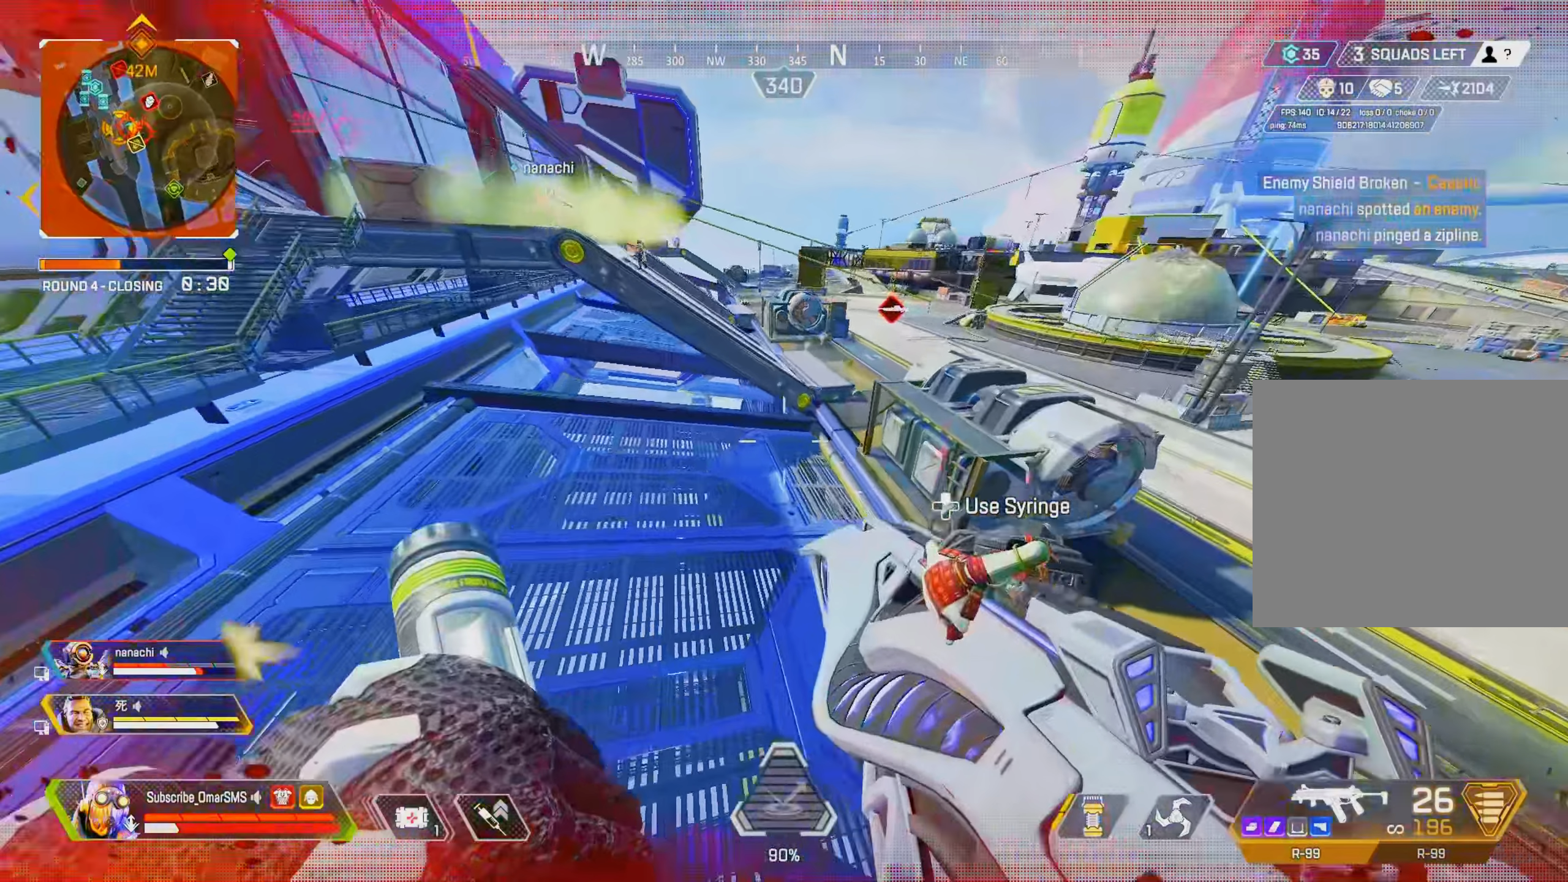
{"buttons": [], "left_stick": "left", "right_stick": "left", "events": [[67, "TRIANGLE", "down"], [134, "left_stick", "up"], [334, "TRIANGLE", "up"], [434, "left_stick", "left"], [467, "right_stick", "left"]]}
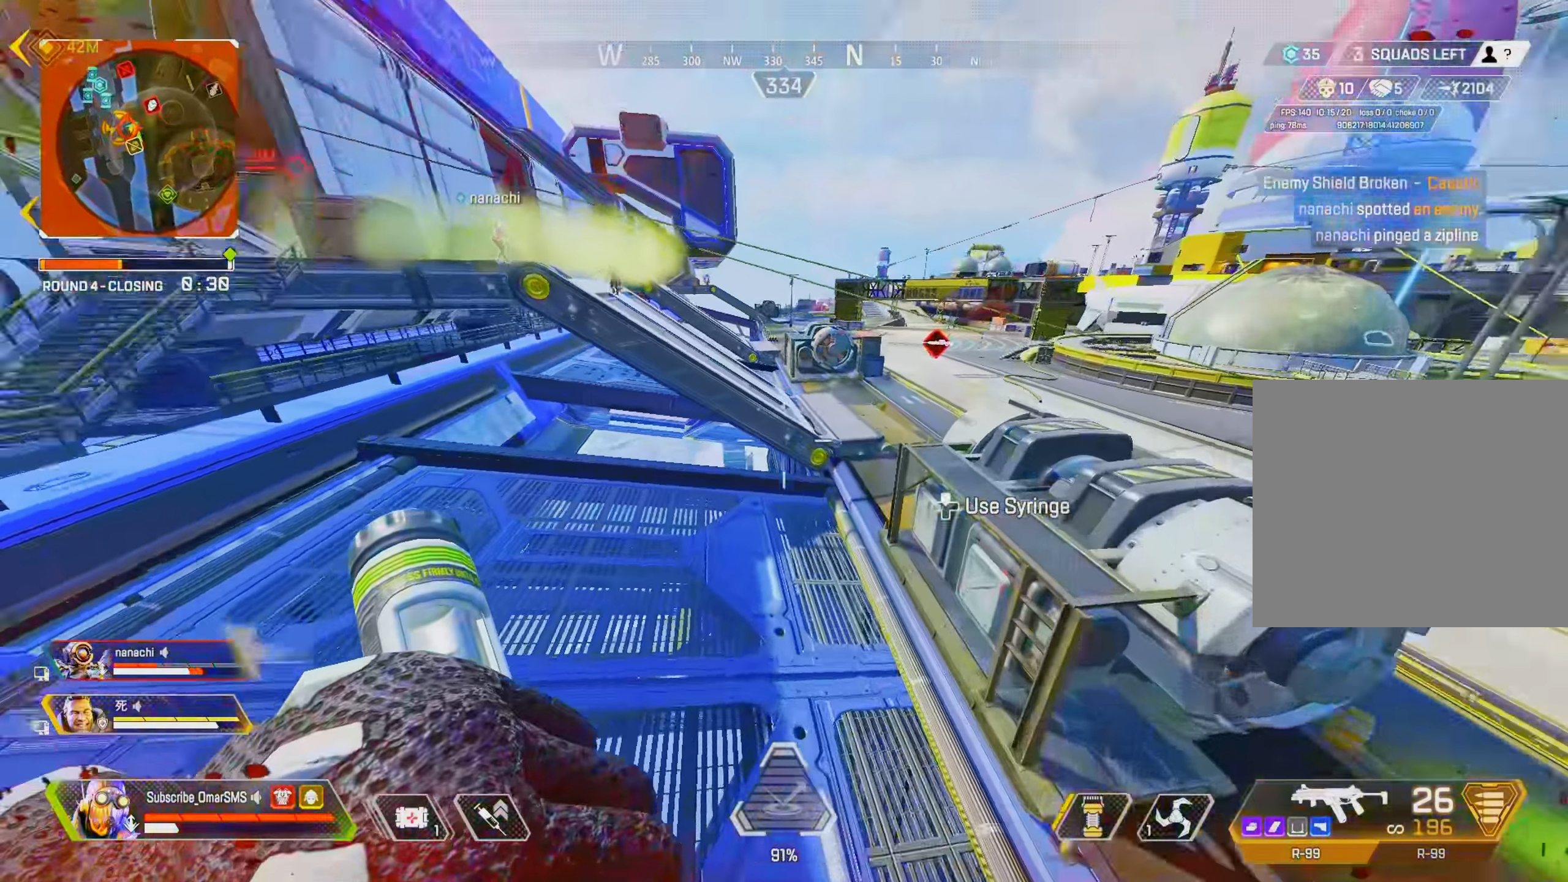
{"buttons": [], "left_stick": "down-right", "right_stick": "center", "events": [[67, "right_stick", "center"], [100, "left_stick", "up"], [134, "TRIANGLE", "down"], [167, "TRIANGLE", "up"], [200, "left_stick", "right"], [334, "left_stick", "down-right"], [334, "right_stick", "up-left"], [500, "right_stick", "center"]]}
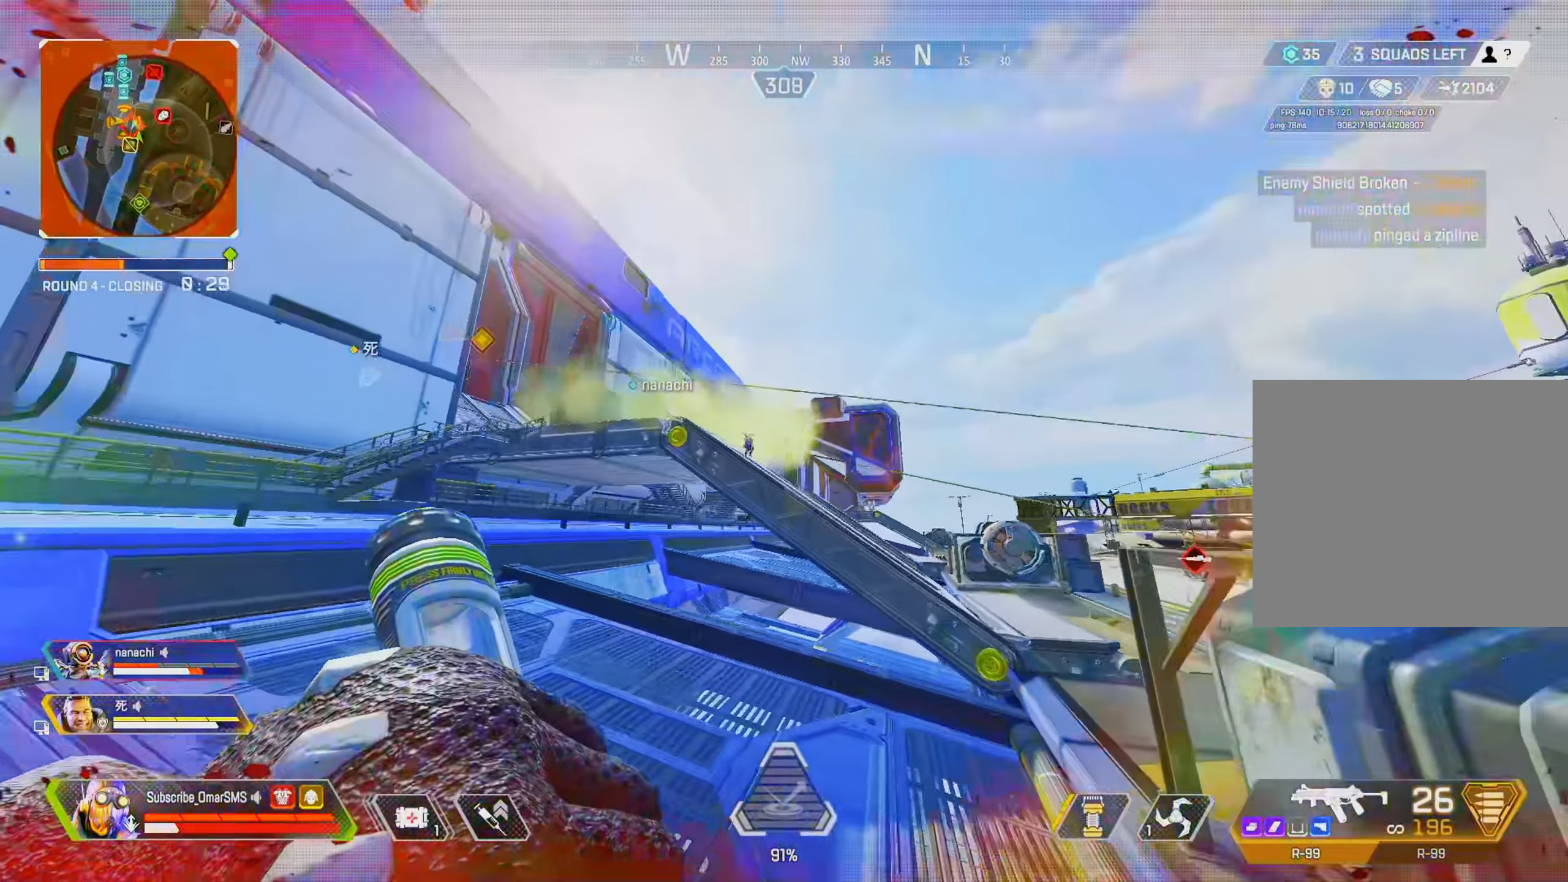
{"buttons": ["L1", "R1"], "left_stick": "up", "right_stick": "center", "events": [[34, "left_stick", "right"], [134, "L1", "down"], [134, "left_stick", "up-right"], [167, "right_stick", "up-left"], [334, "left_stick", "up"], [334, "right_stick", "center"], [467, "R1", "down"]]}
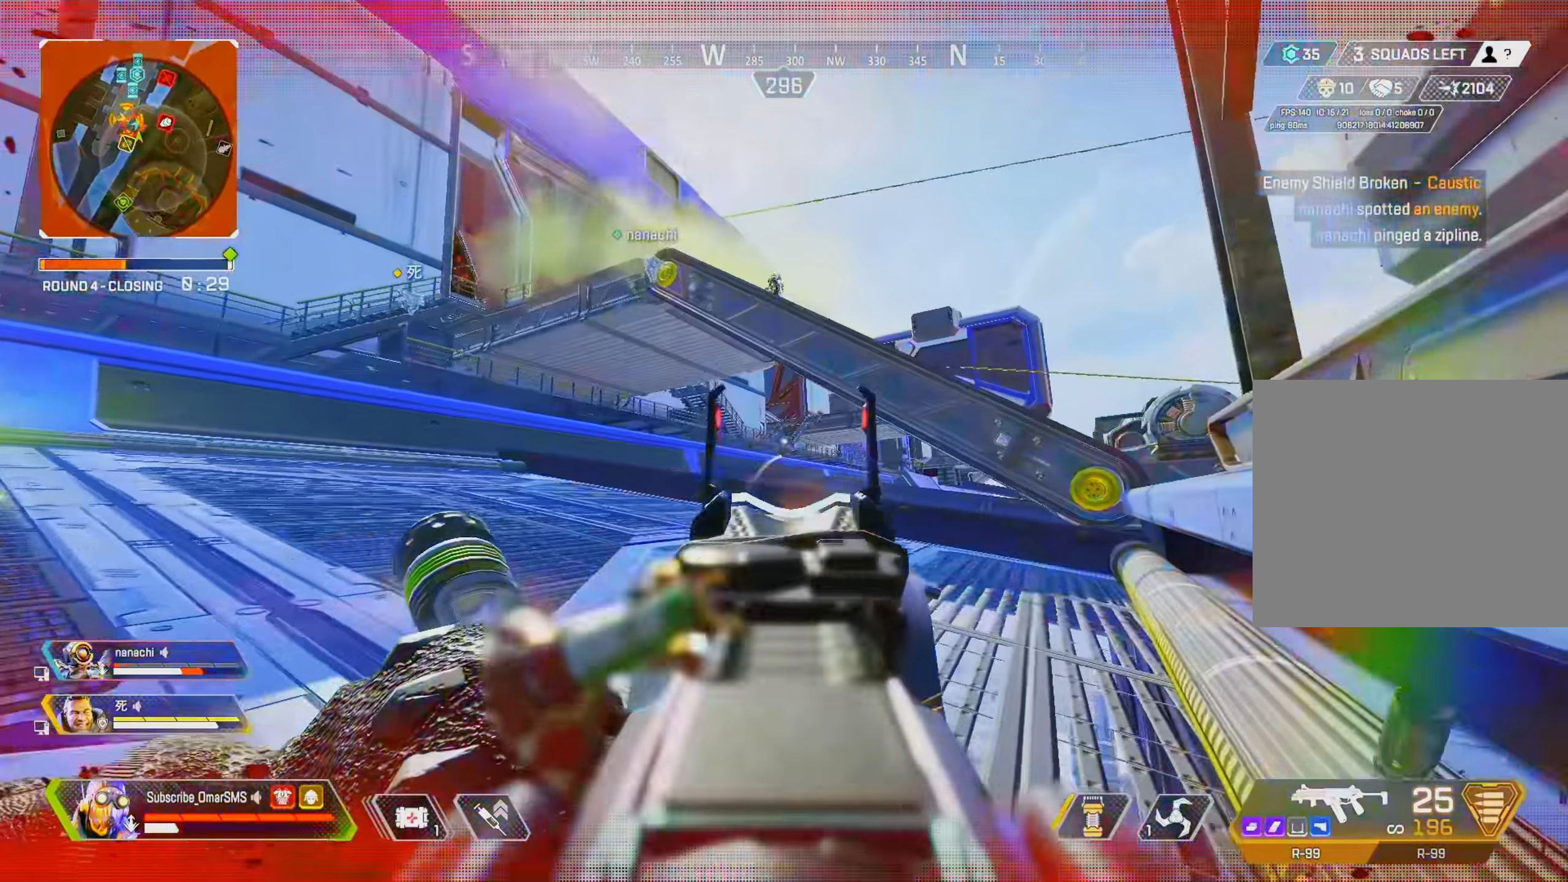
{"buttons": ["L1", "R1"], "left_stick": "up", "right_stick": "center", "events": [[67, "right_stick", "up"], [134, "R1", "up"], [134, "right_stick", "center"], [200, "right_stick", "down"], [300, "R1", "down"], [500, "right_stick", "center"]]}
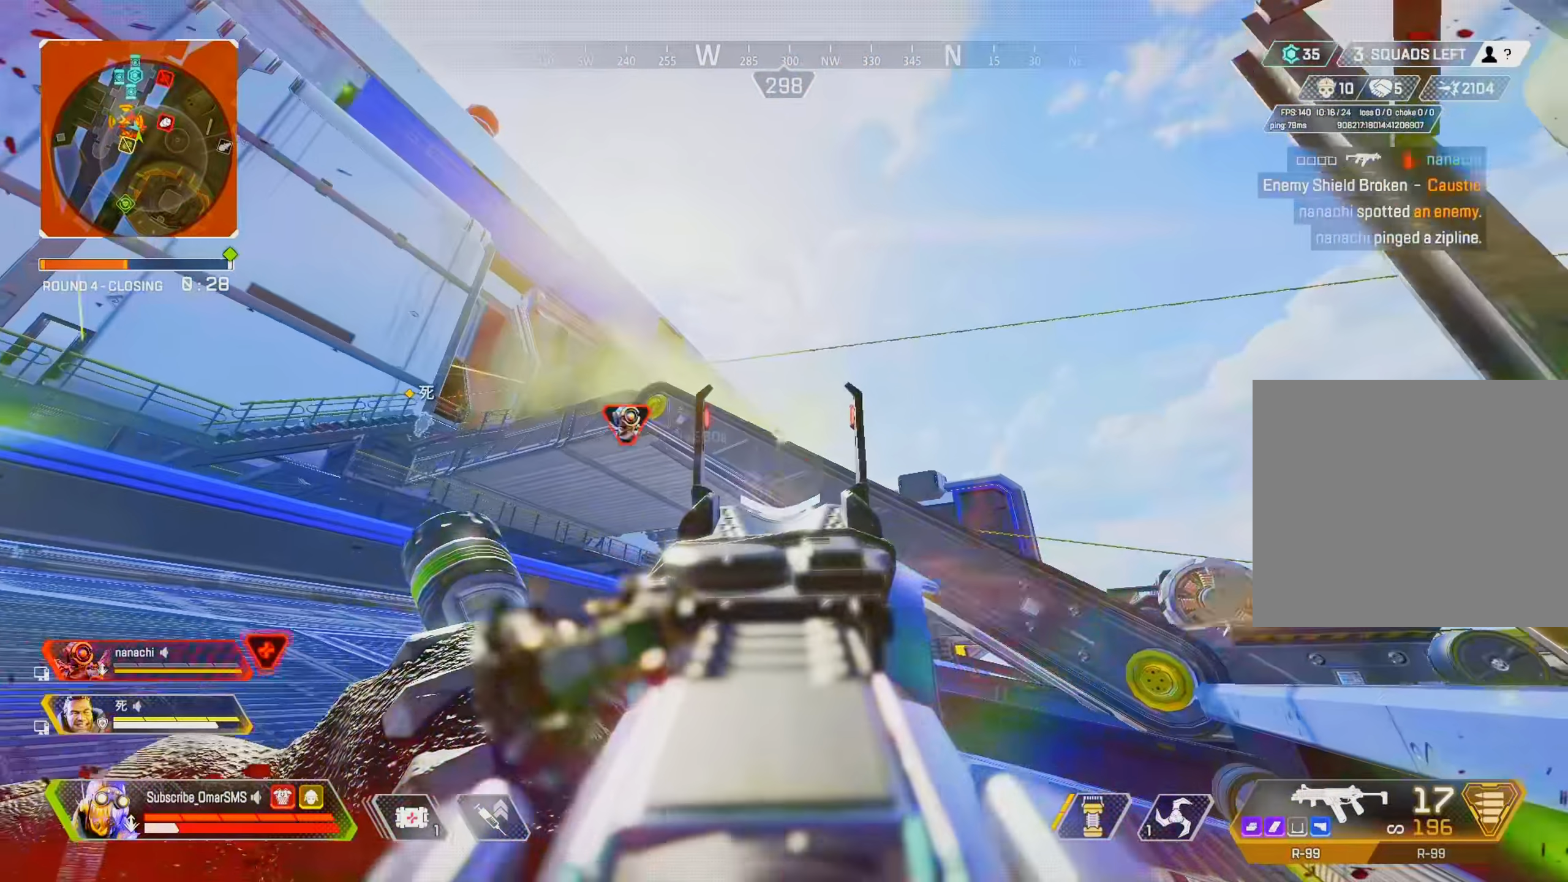
{"buttons": ["R2"], "left_stick": "up", "right_stick": "center", "events": [[67, "left_stick", "center"], [134, "left_stick", "up-right"], [367, "R1", "up"], [400, "L1", "up"], [400, "left_stick", "up"], [400, "right_stick", "down"], [467, "R2", "down"], [500, "right_stick", "center"]]}
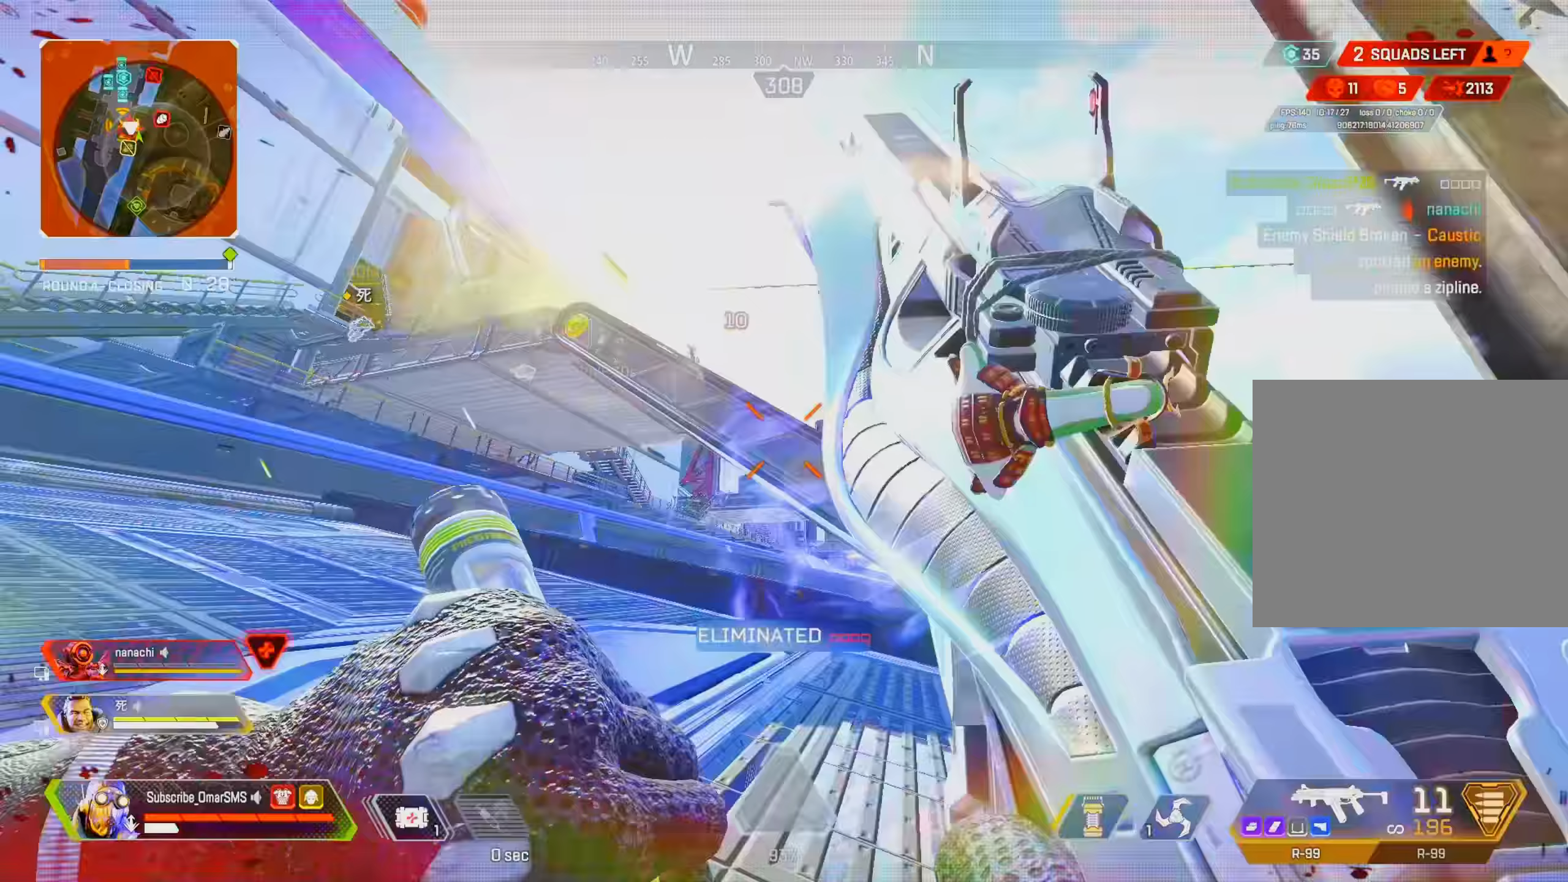
{"buttons": [], "left_stick": "up", "right_stick": "right", "events": [[34, "R2", "up"], [67, "right_stick", "down-right"], [300, "right_stick", "right"], [400, "L2", "down"], [500, "L2", "up"]]}
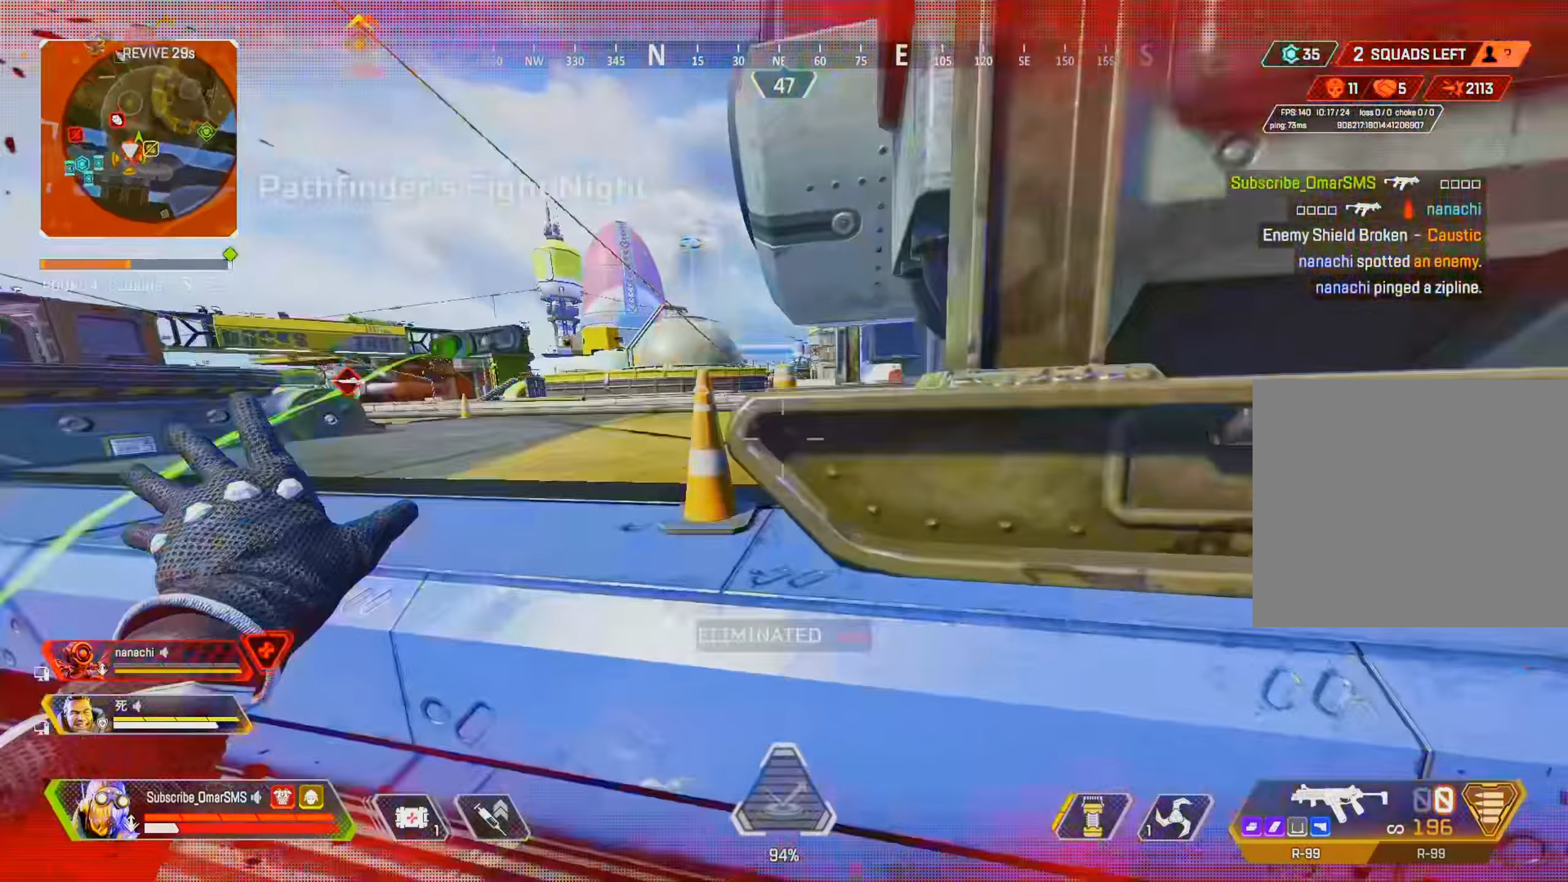
{"buttons": [], "left_stick": "up", "right_stick": "center", "events": [[34, "right_stick", "center"]]}
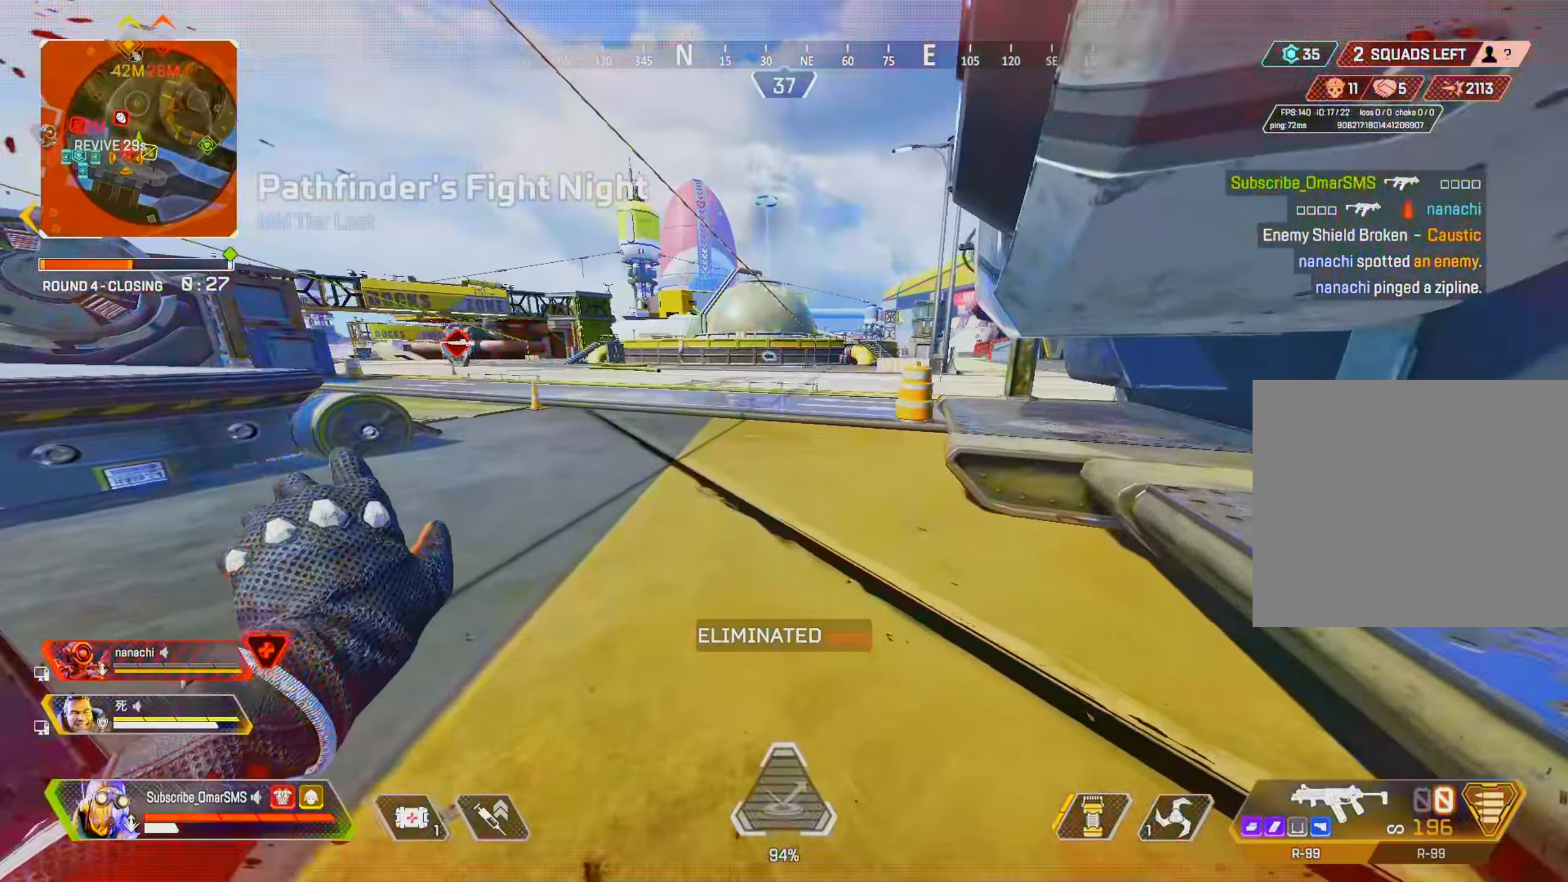
{"buttons": [], "left_stick": "up", "right_stick": "center", "events": [[234, "right_stick", "right"], [367, "right_stick", "center"]]}
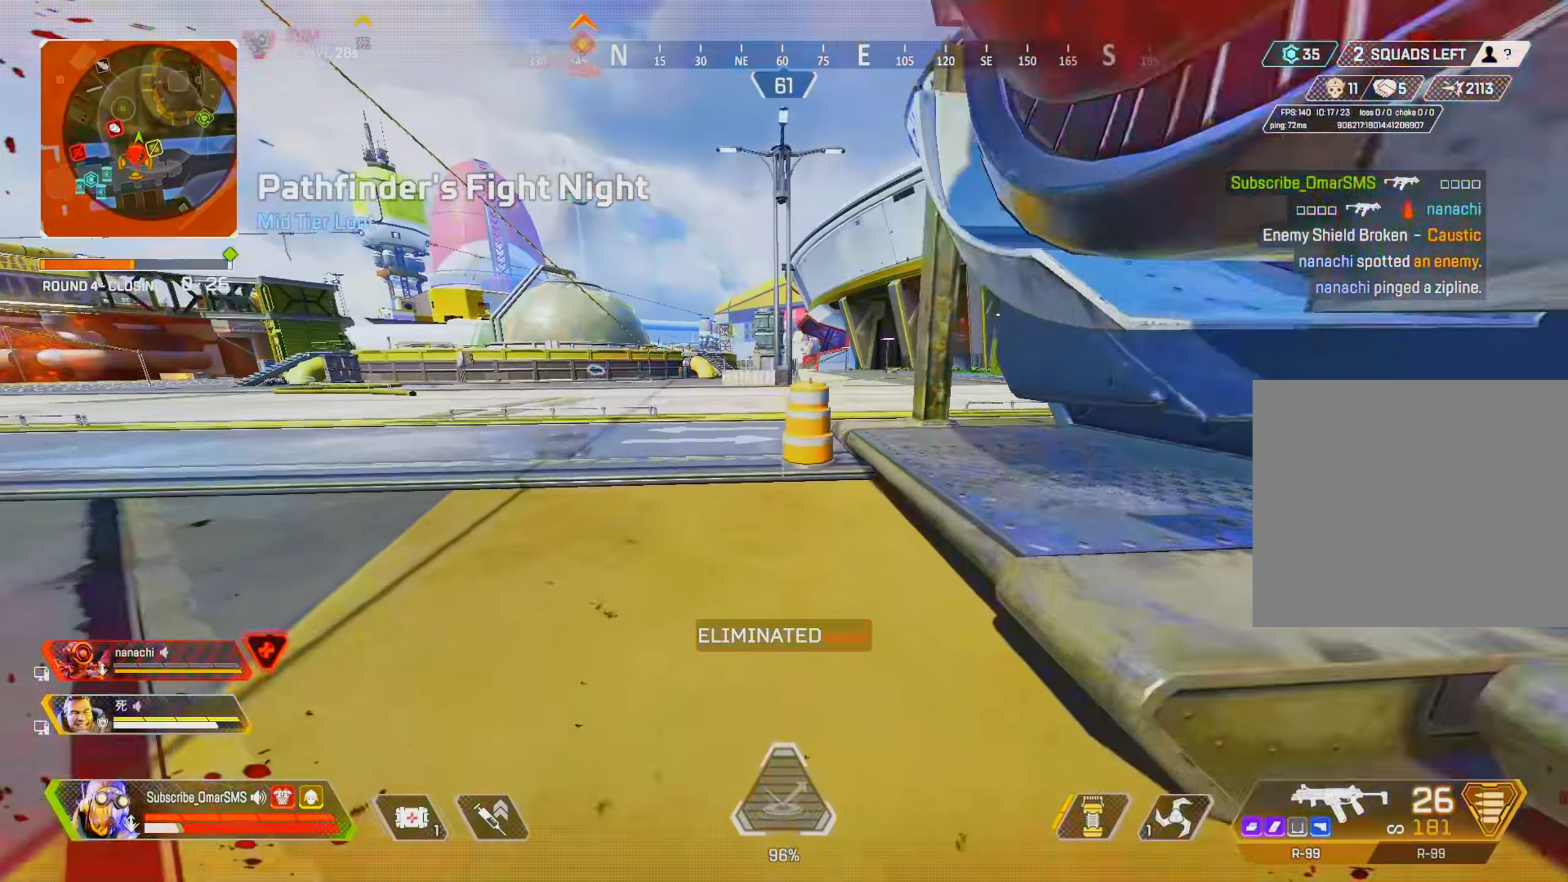
{"buttons": ["TRIANGLE"], "left_stick": "right", "right_stick": "center", "events": [[67, "R3", "down"], [200, "R3", "up"], [200, "right_stick", "up-left"], [300, "right_stick", "center"], [334, "L2", "down"], [367, "TRIANGLE", "down"], [367, "left_stick", "right"], [400, "L2", "up"]]}
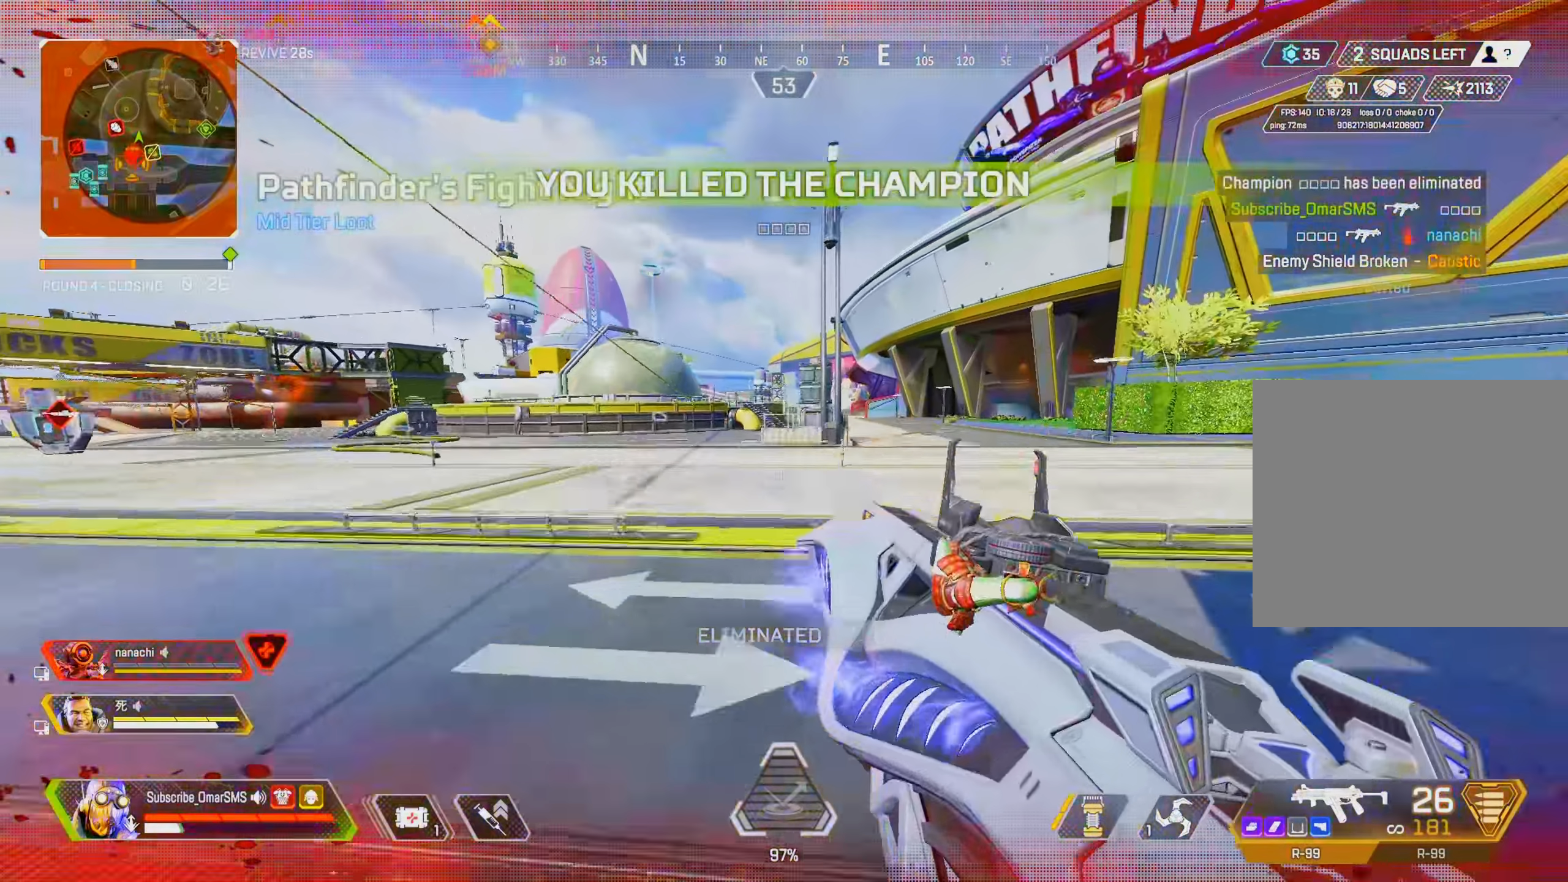
{"buttons": ["DPAD_UP"], "left_stick": "up", "right_stick": "left", "events": [[100, "TRIANGLE", "up"], [200, "left_stick", "up"], [334, "DPAD_UP", "down"], [500, "right_stick", "left"]]}
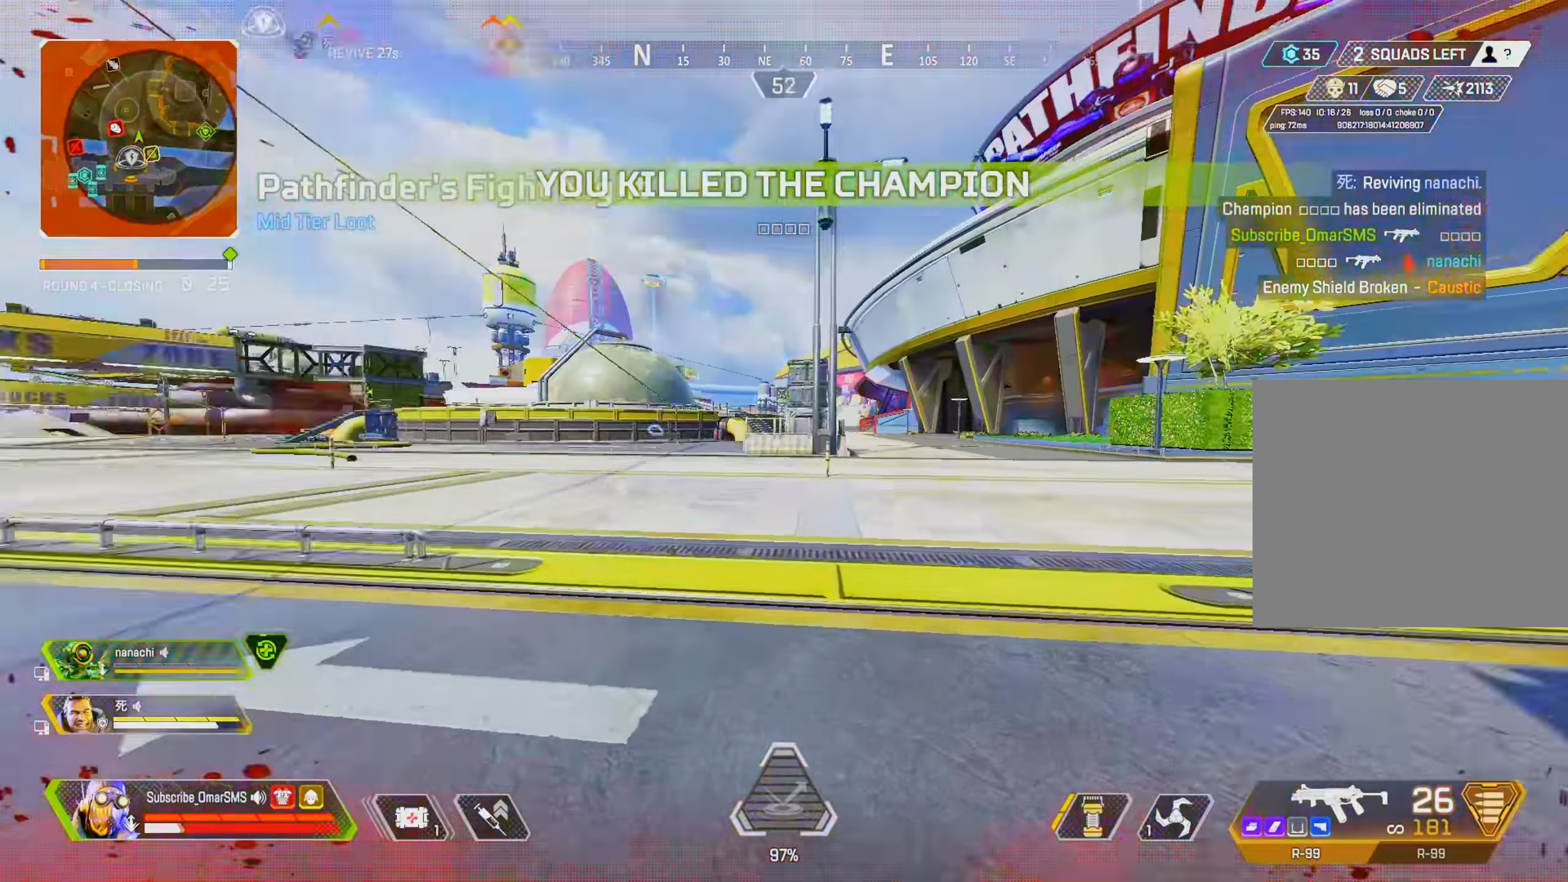
{"buttons": [], "left_stick": "up", "right_stick": "center", "events": [[100, "DPAD_UP", "up"], [166, "right_stick", "right"], [366, "right_stick", "center"]]}
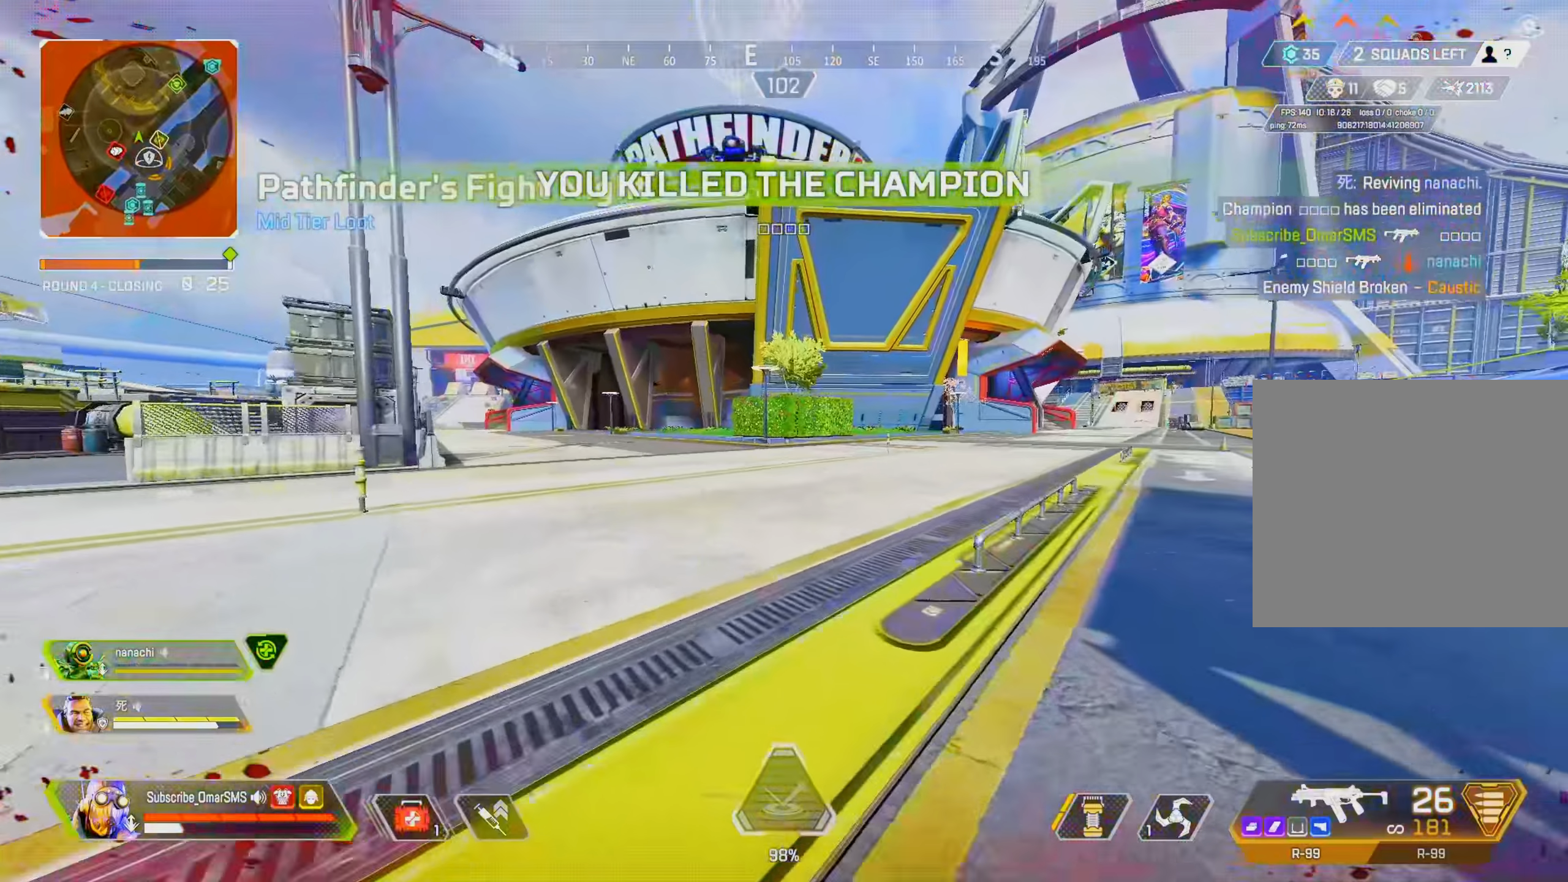
{"buttons": [], "left_stick": "up", "right_stick": "center", "events": [[233, "right_stick", "right"], [333, "right_stick", "center"]]}
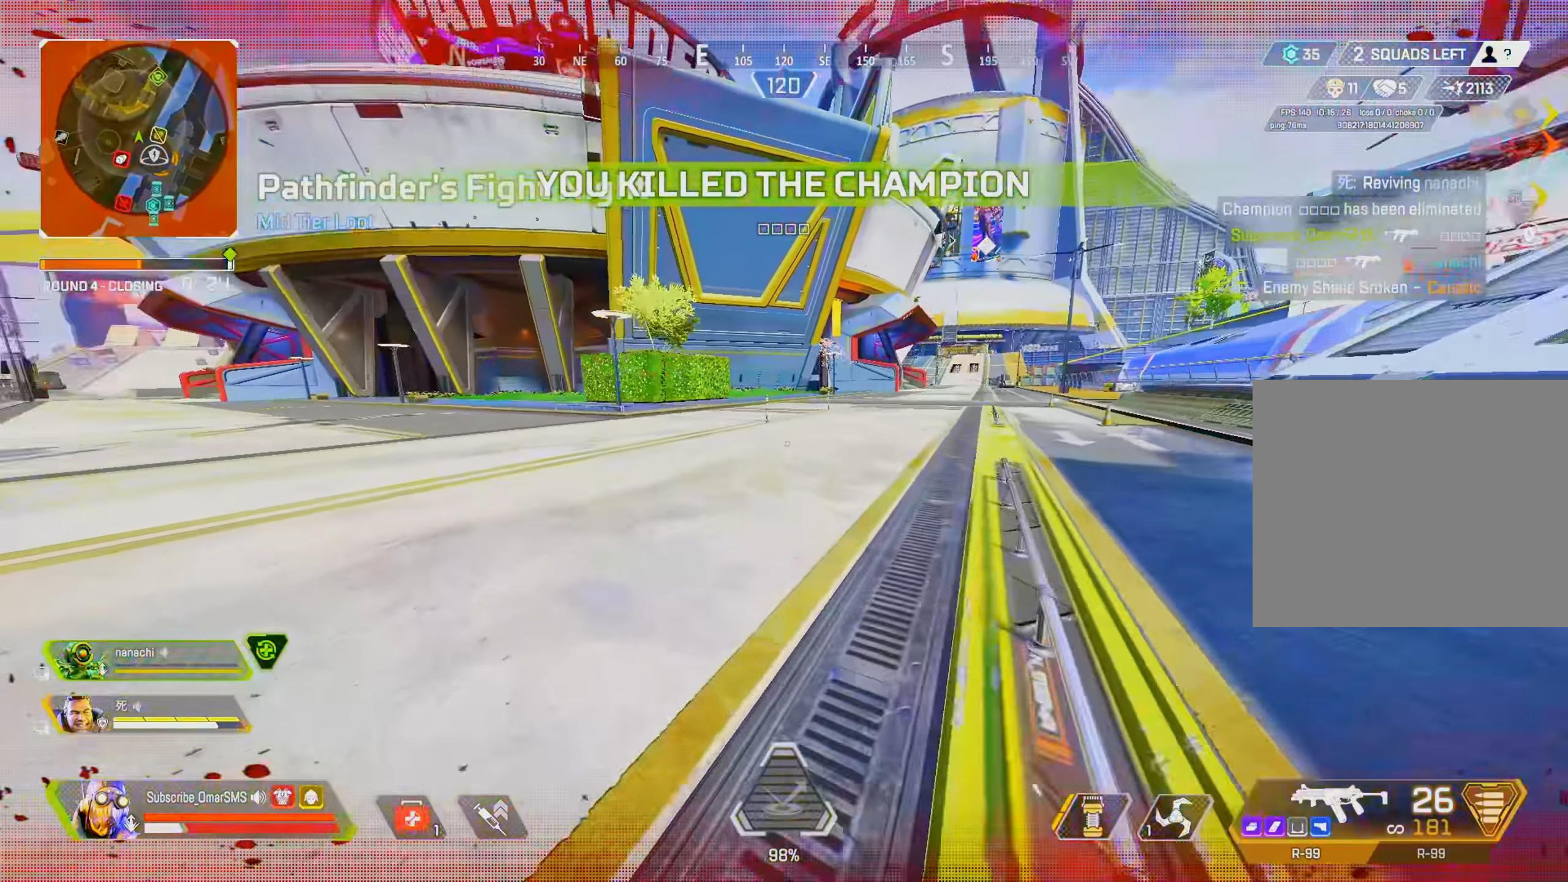
{"buttons": [], "left_stick": "up", "right_stick": "center", "events": [[100, "DPAD_UP", "down"], [233, "DPAD_UP", "up"], [333, "R3", "down"], [500, "R3", "up"]]}
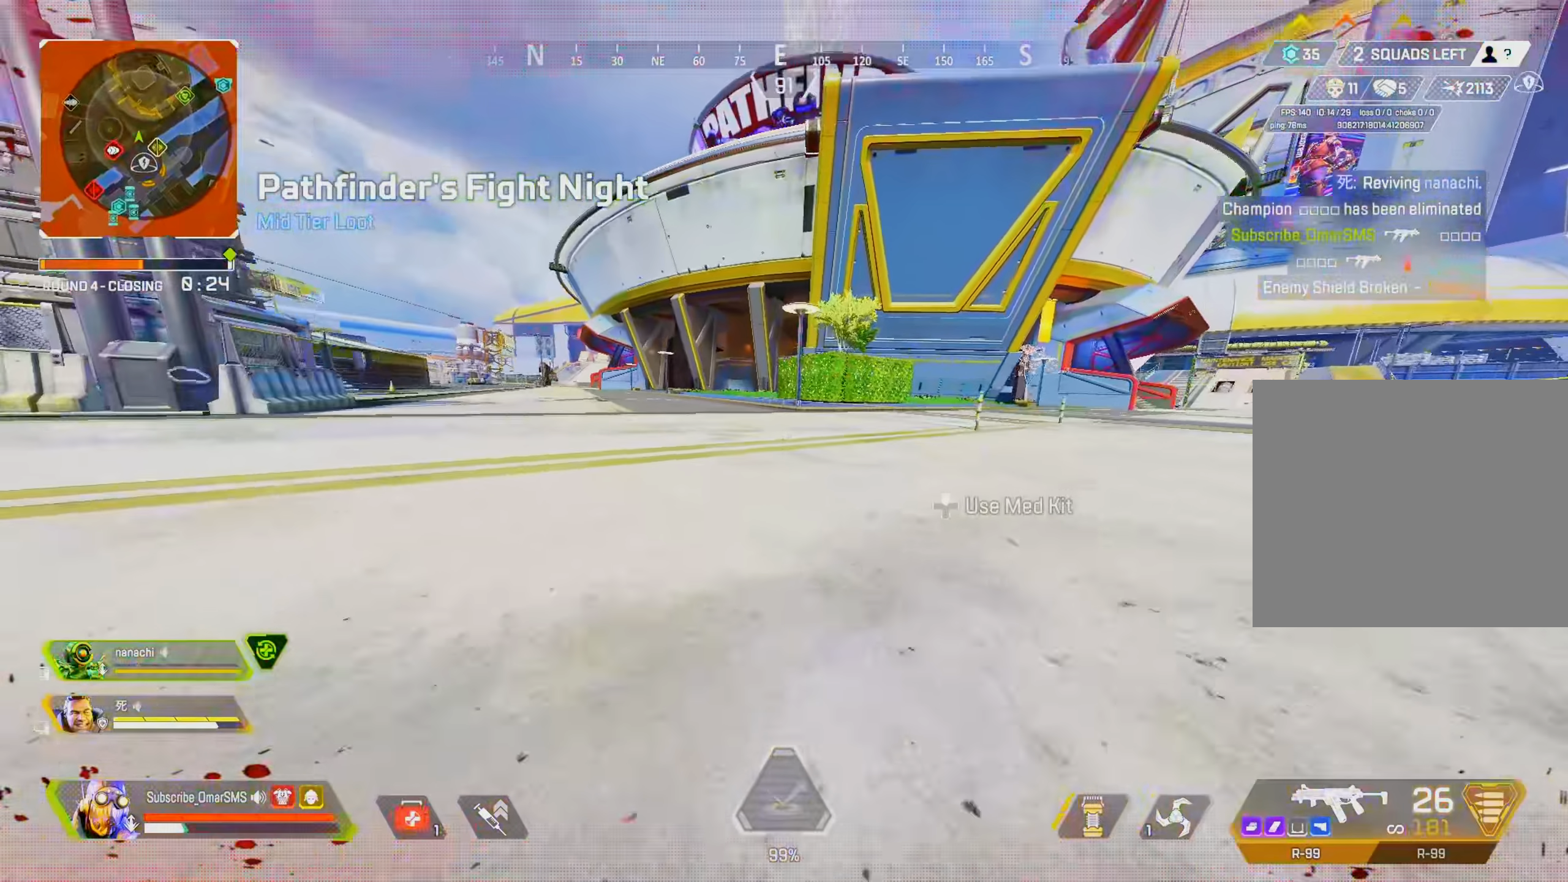
{"buttons": [], "left_stick": "right", "right_stick": "center", "events": [[100, "L2", "down"], [100, "left_stick", "right"], [200, "L2", "up"], [233, "R3", "down"], [400, "R3", "up"]]}
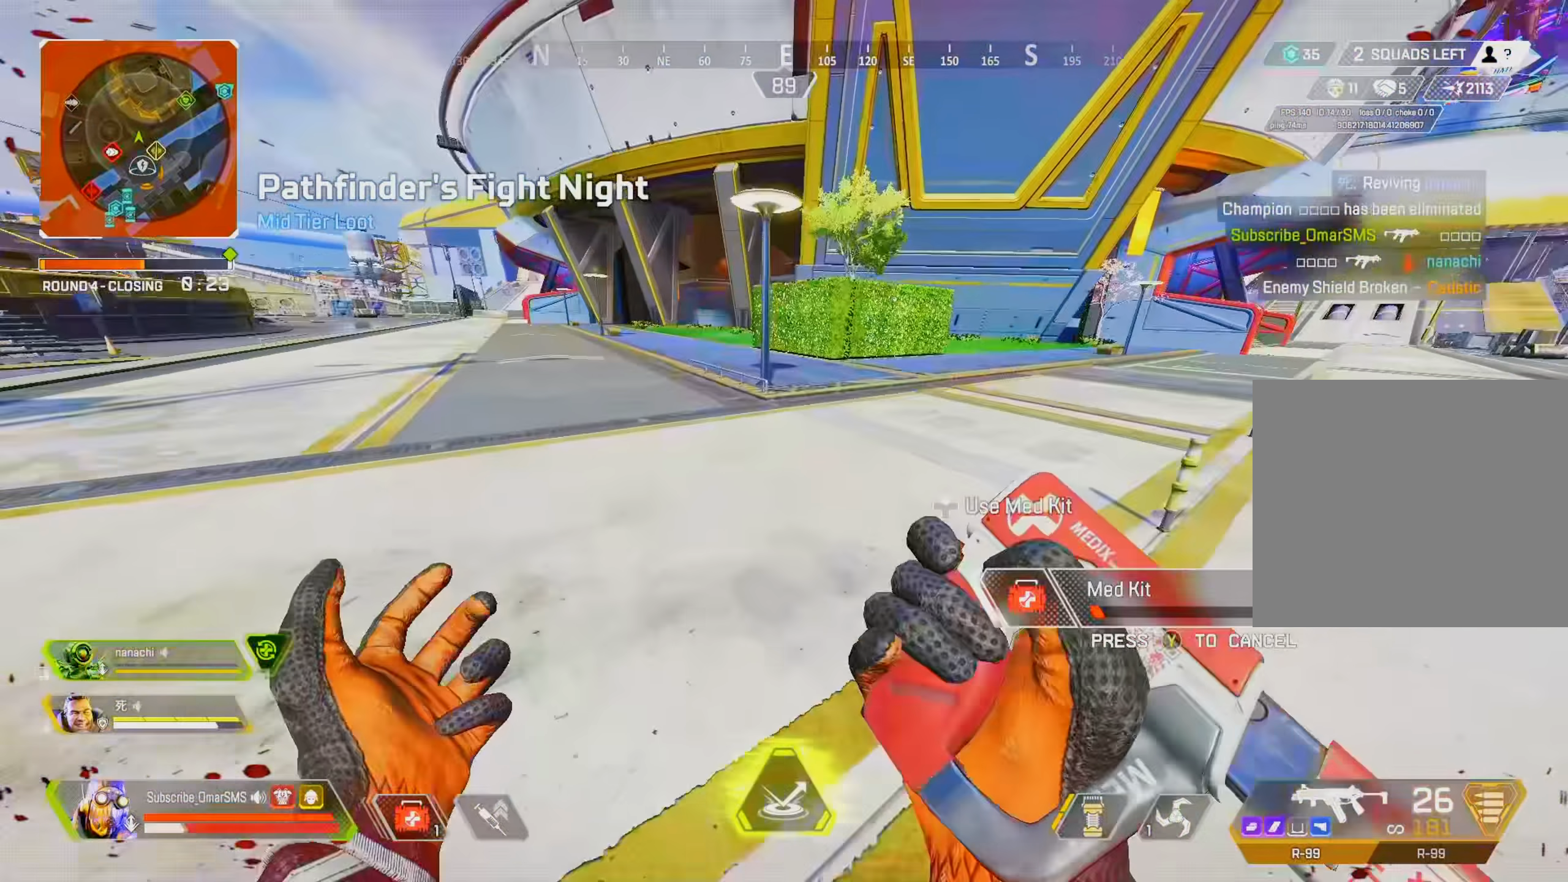
{"buttons": [], "left_stick": "up", "right_stick": "center", "events": [[266, "left_stick", "up"], [433, "right_stick", "up-right"], [500, "right_stick", "center"]]}